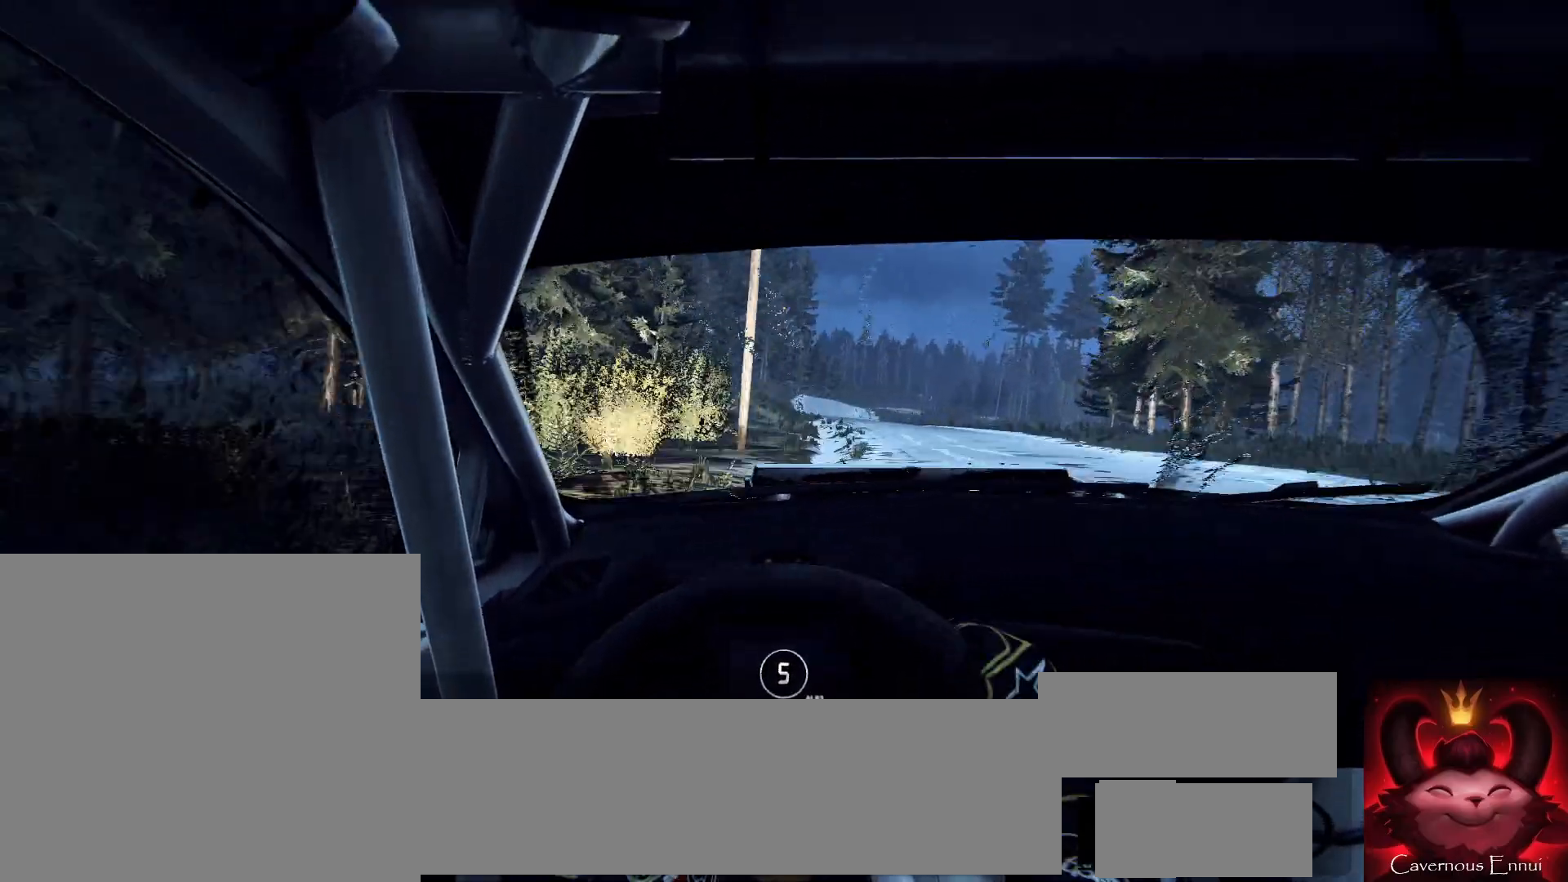
Gameplay with a controller (Xbox layout); each line is a JSON object with the inputs held at the frame after it. "events" lists button and stick changes between this image and that frame as [ms after this image, input, new state], when the widget could be followed in between.
{"buttons": [], "left_stick": "center", "right_stick": "center", "events": [[33, "left_stick", "left"], [133, "left_stick", "center"], [167, "right_stick", "up"], [233, "left_stick", "left"], [300, "right_stick", "center"], [367, "left_stick", "center"]]}
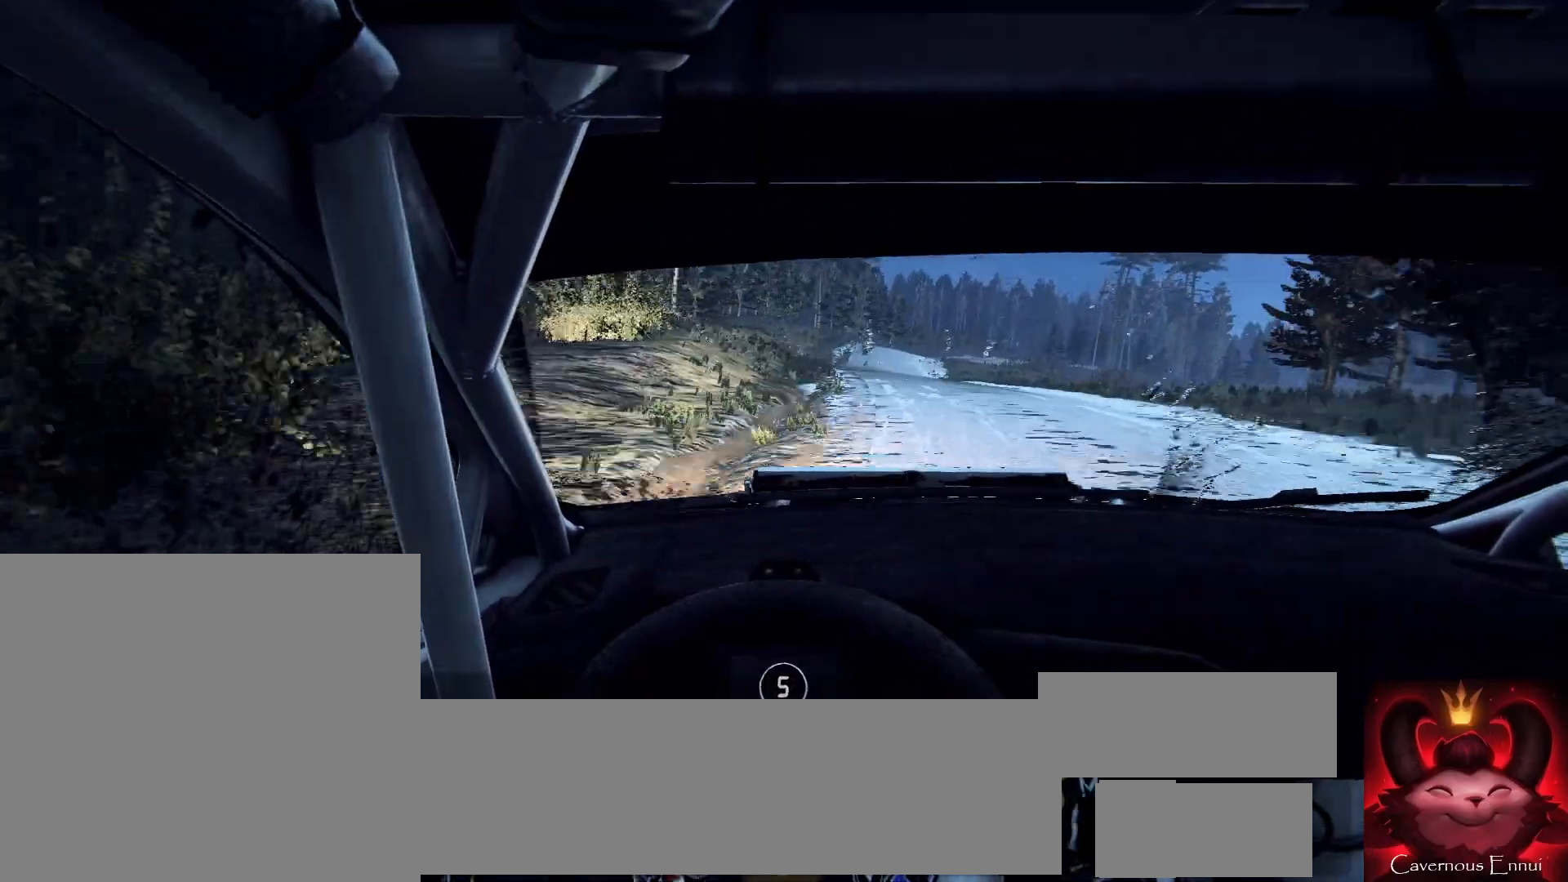
{"buttons": [], "left_stick": "center", "right_stick": "up", "events": [[33, "right_stick", "up"], [233, "left_stick", "right"], [467, "left_stick", "center"]]}
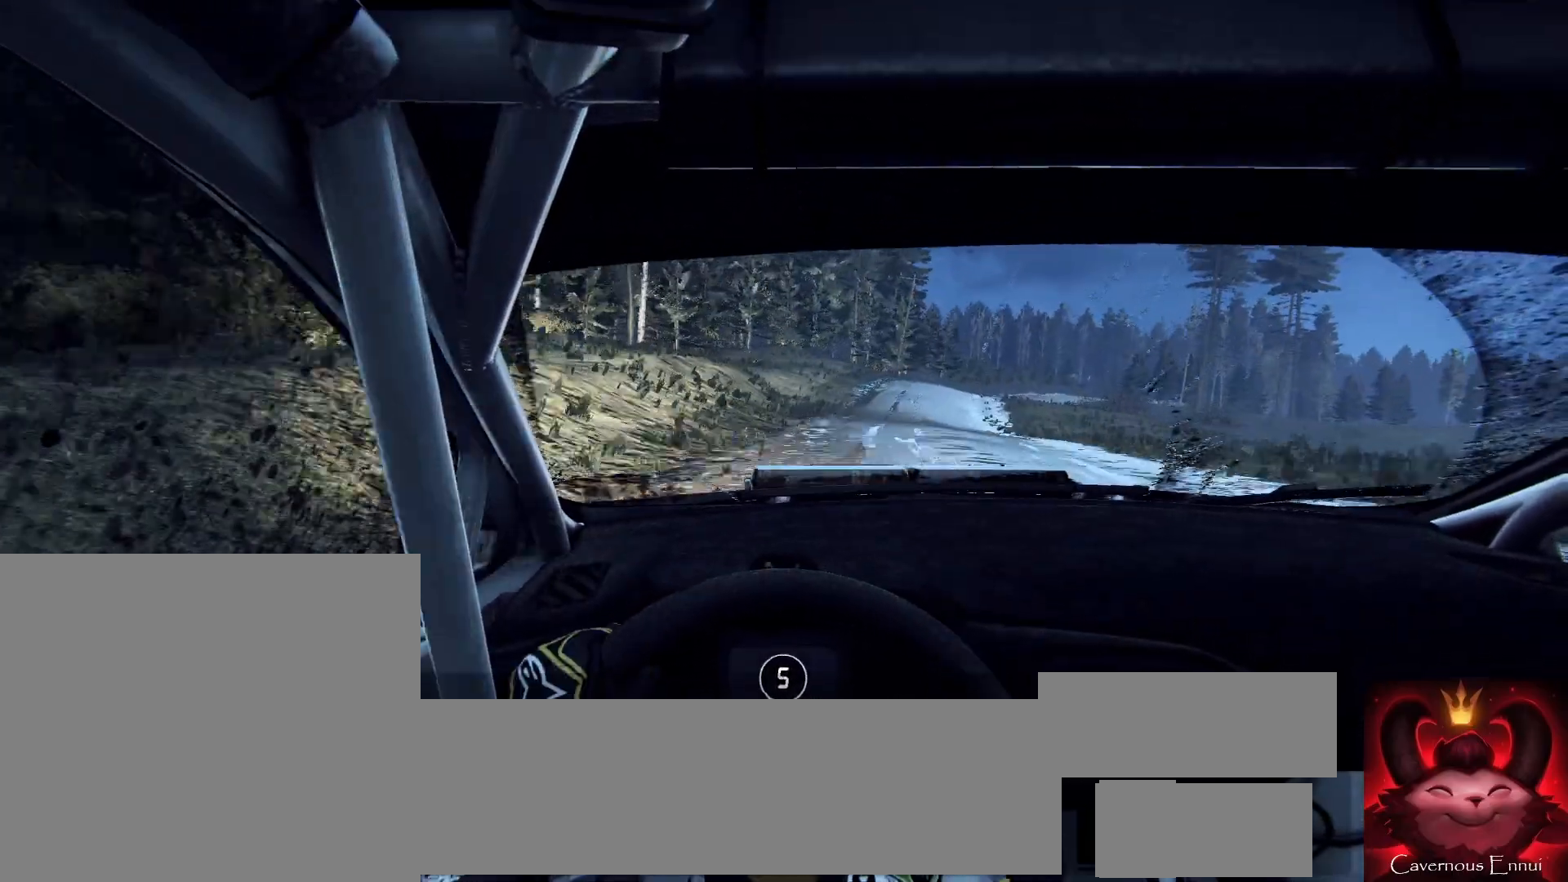
{"buttons": [], "left_stick": "right", "right_stick": "center", "events": [[167, "left_stick", "right"], [333, "left_stick", "center"], [433, "left_stick", "right"], [500, "right_stick", "center"]]}
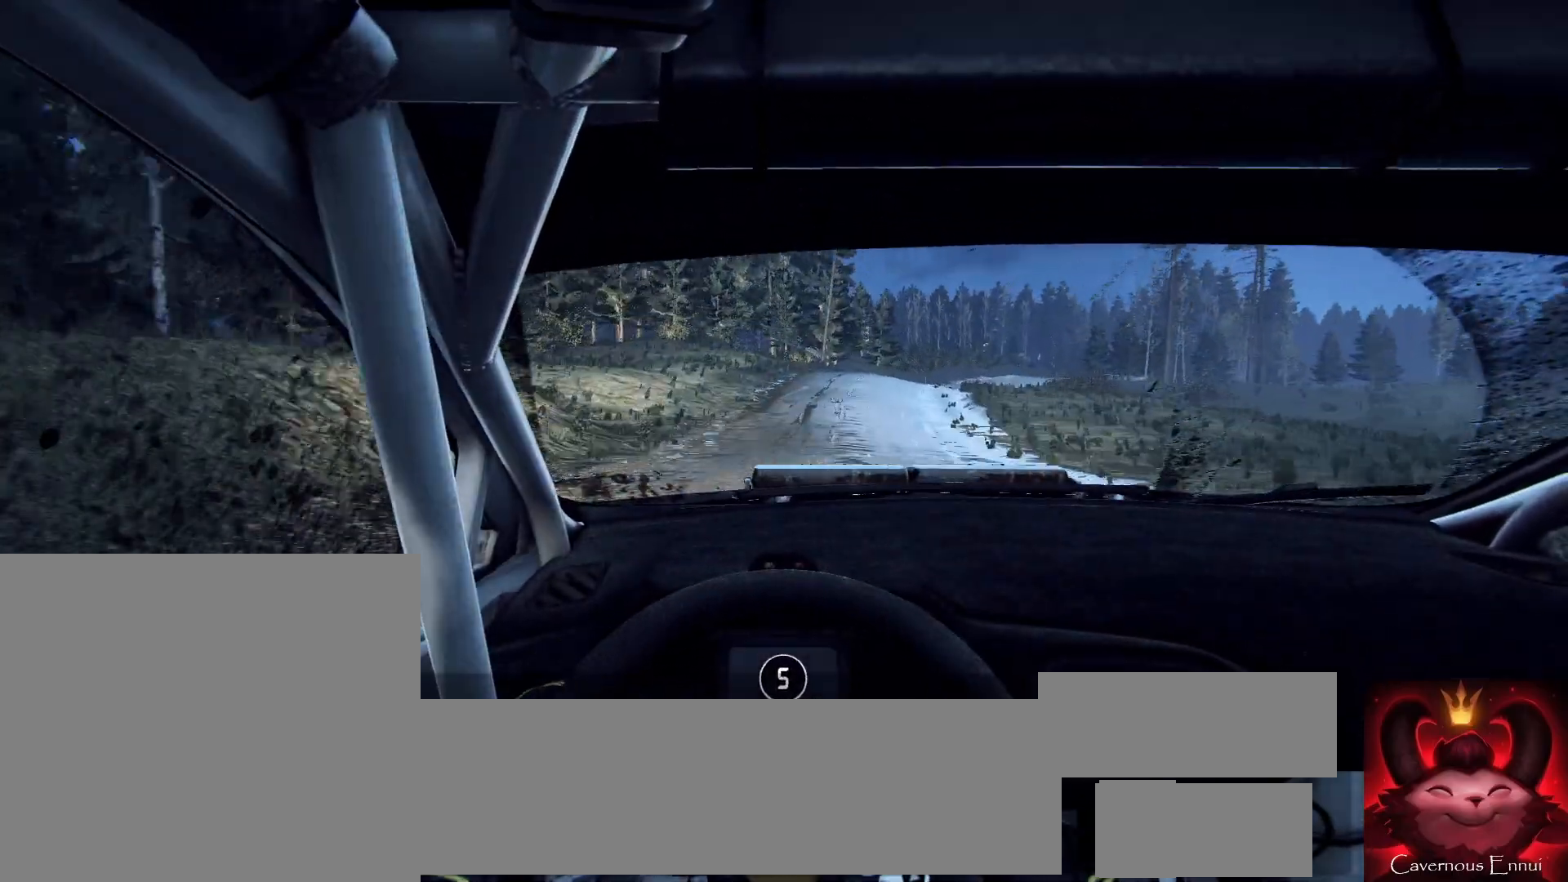
{"buttons": [], "left_stick": "right", "right_stick": "center", "events": [[267, "left_stick", "center"], [333, "right_stick", "up"], [433, "left_stick", "right"], [467, "right_stick", "center"]]}
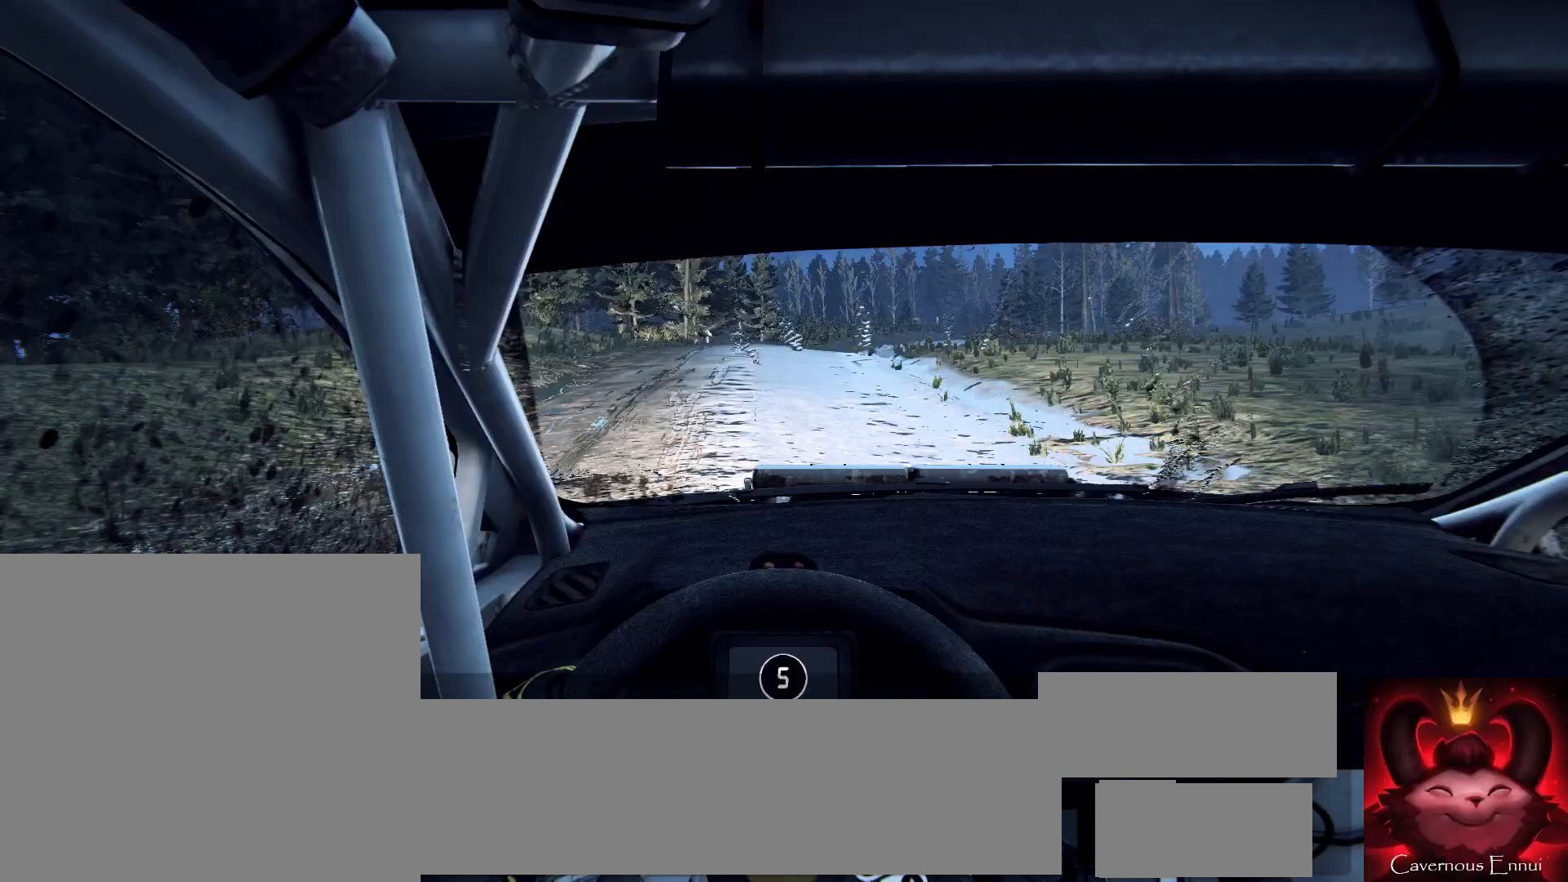
{"buttons": [], "left_stick": "left", "right_stick": "up", "events": [[100, "left_stick", "center"], [233, "left_stick", "right"], [333, "left_stick", "center"], [400, "right_stick", "up"], [467, "left_stick", "left"]]}
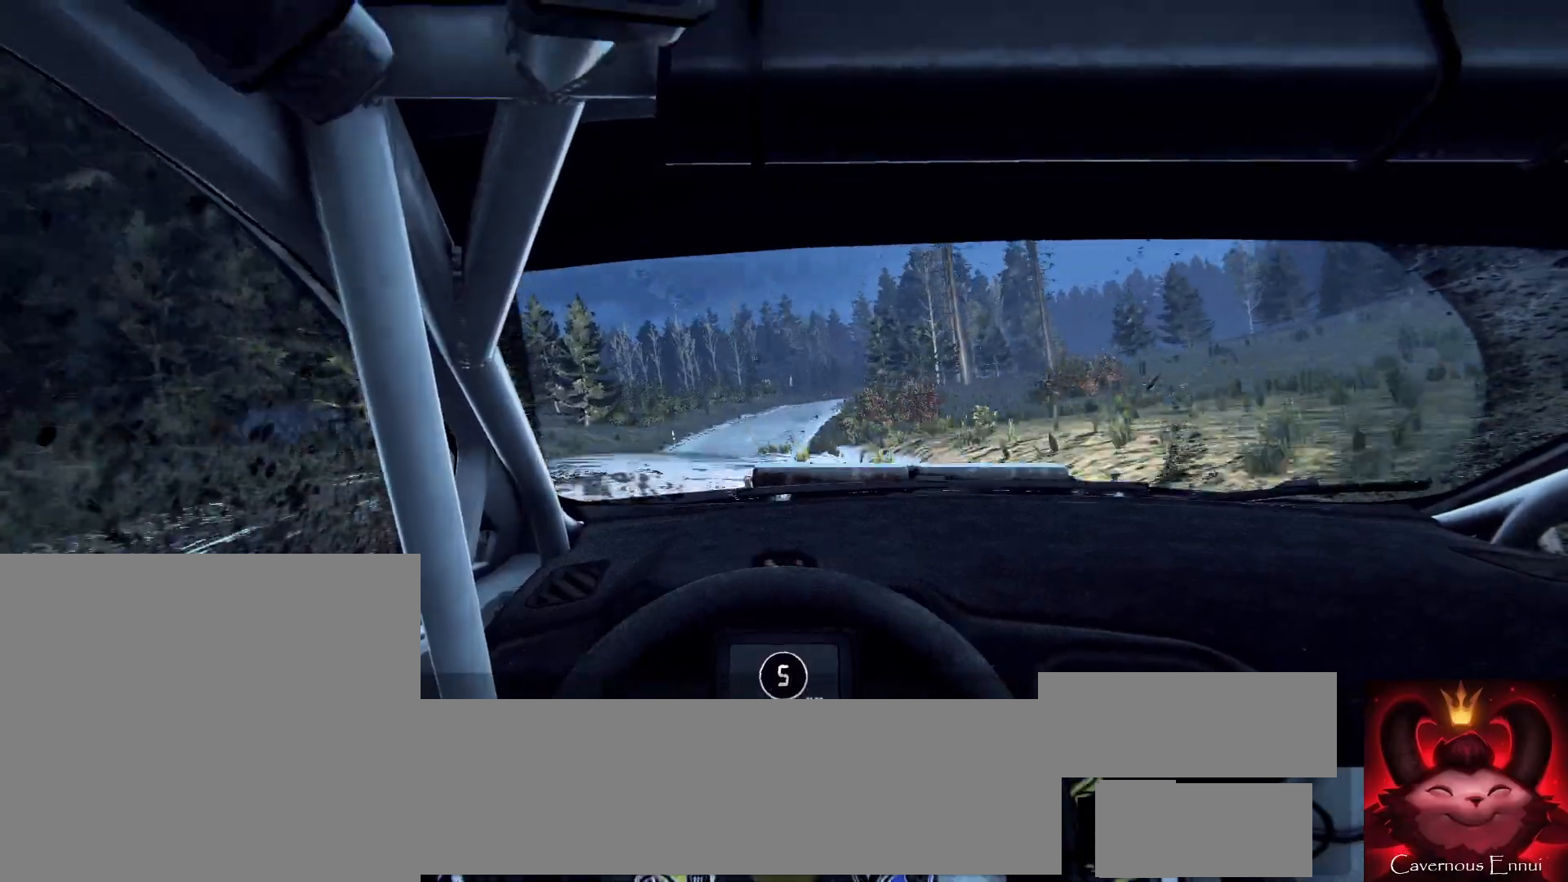
{"buttons": [], "left_stick": "center", "right_stick": "center", "events": [[67, "left_stick", "center"], [67, "right_stick", "center"]]}
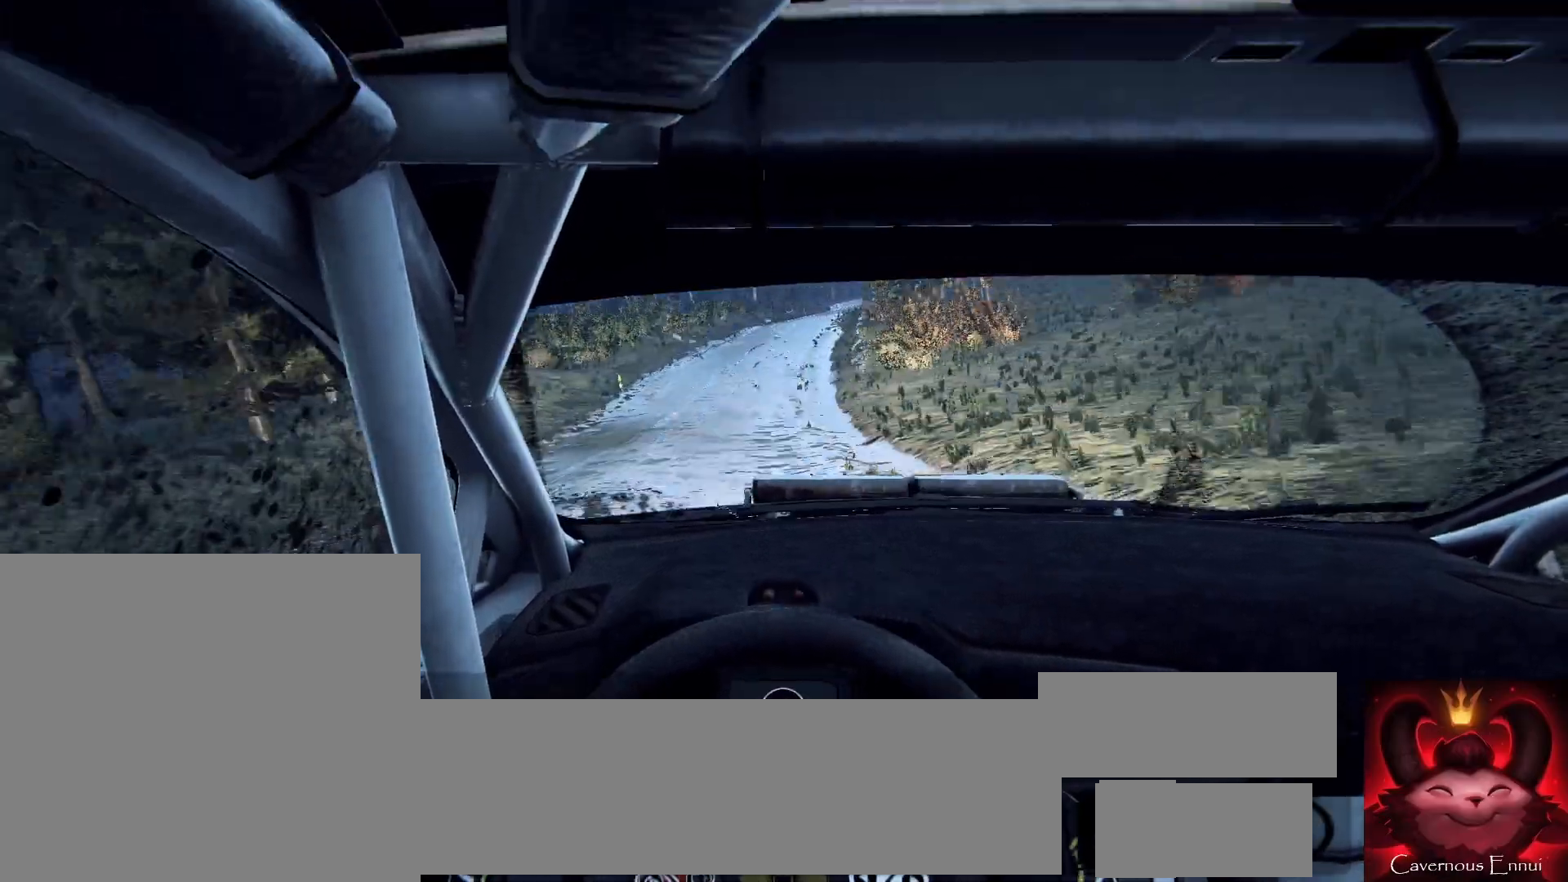
{"buttons": [], "left_stick": "right", "right_stick": "center", "events": [[67, "left_stick", "right"], [267, "left_stick", "center"], [367, "left_stick", "right"]]}
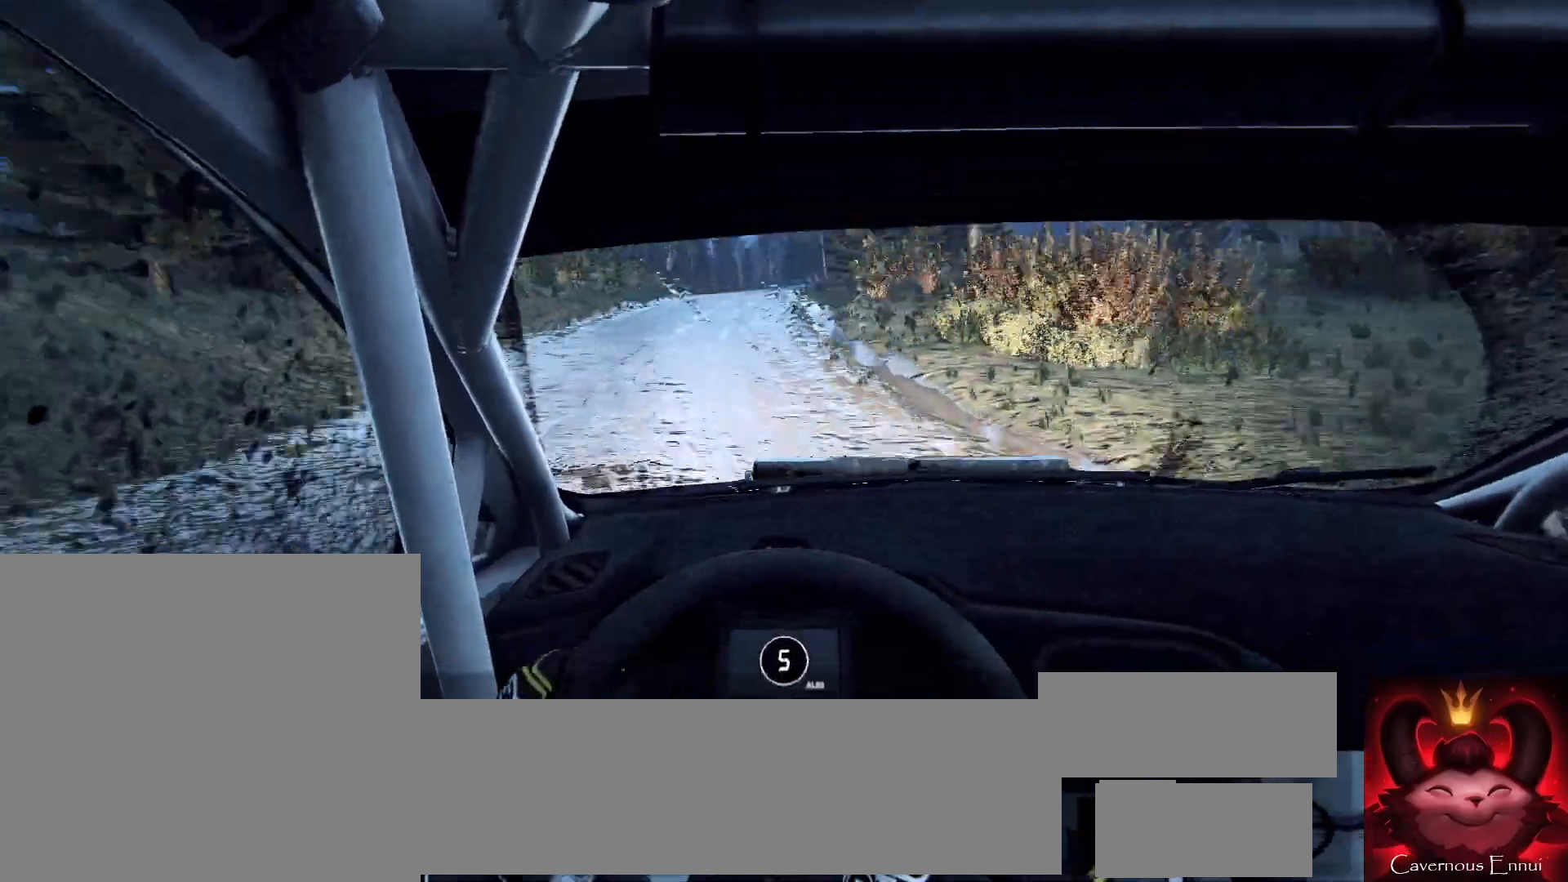
{"buttons": [], "left_stick": "left", "right_stick": "up", "events": [[100, "left_stick", "center"], [133, "right_stick", "up"], [267, "left_stick", "down-left"], [433, "left_stick", "center"], [500, "left_stick", "left"]]}
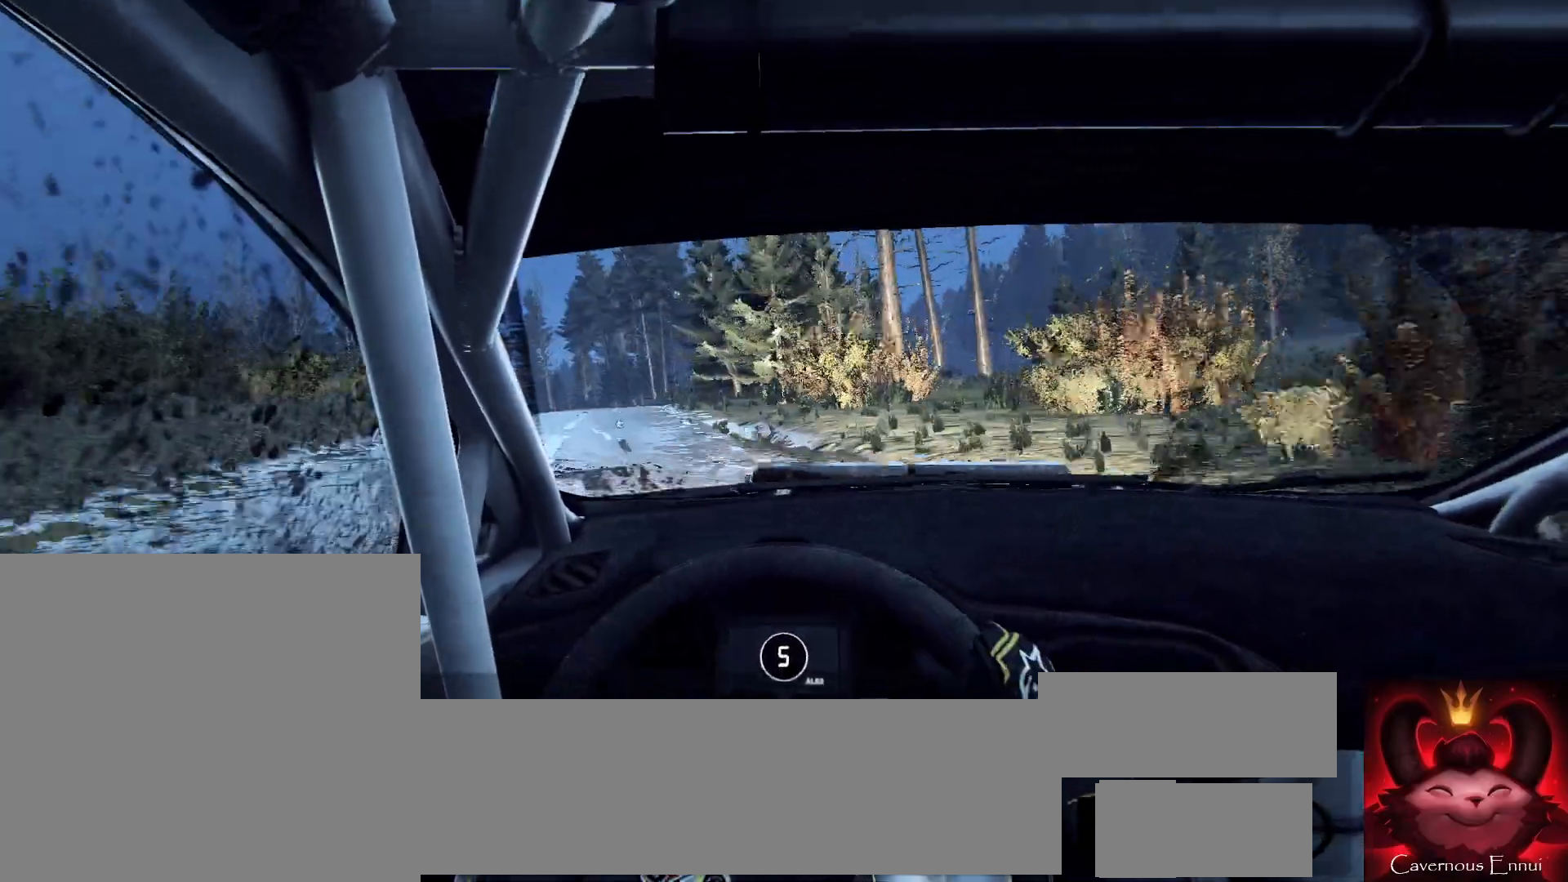
{"buttons": [], "left_stick": "center", "right_stick": "up-right", "events": [[67, "right_stick", "center"], [300, "left_stick", "center"], [367, "right_stick", "up-right"]]}
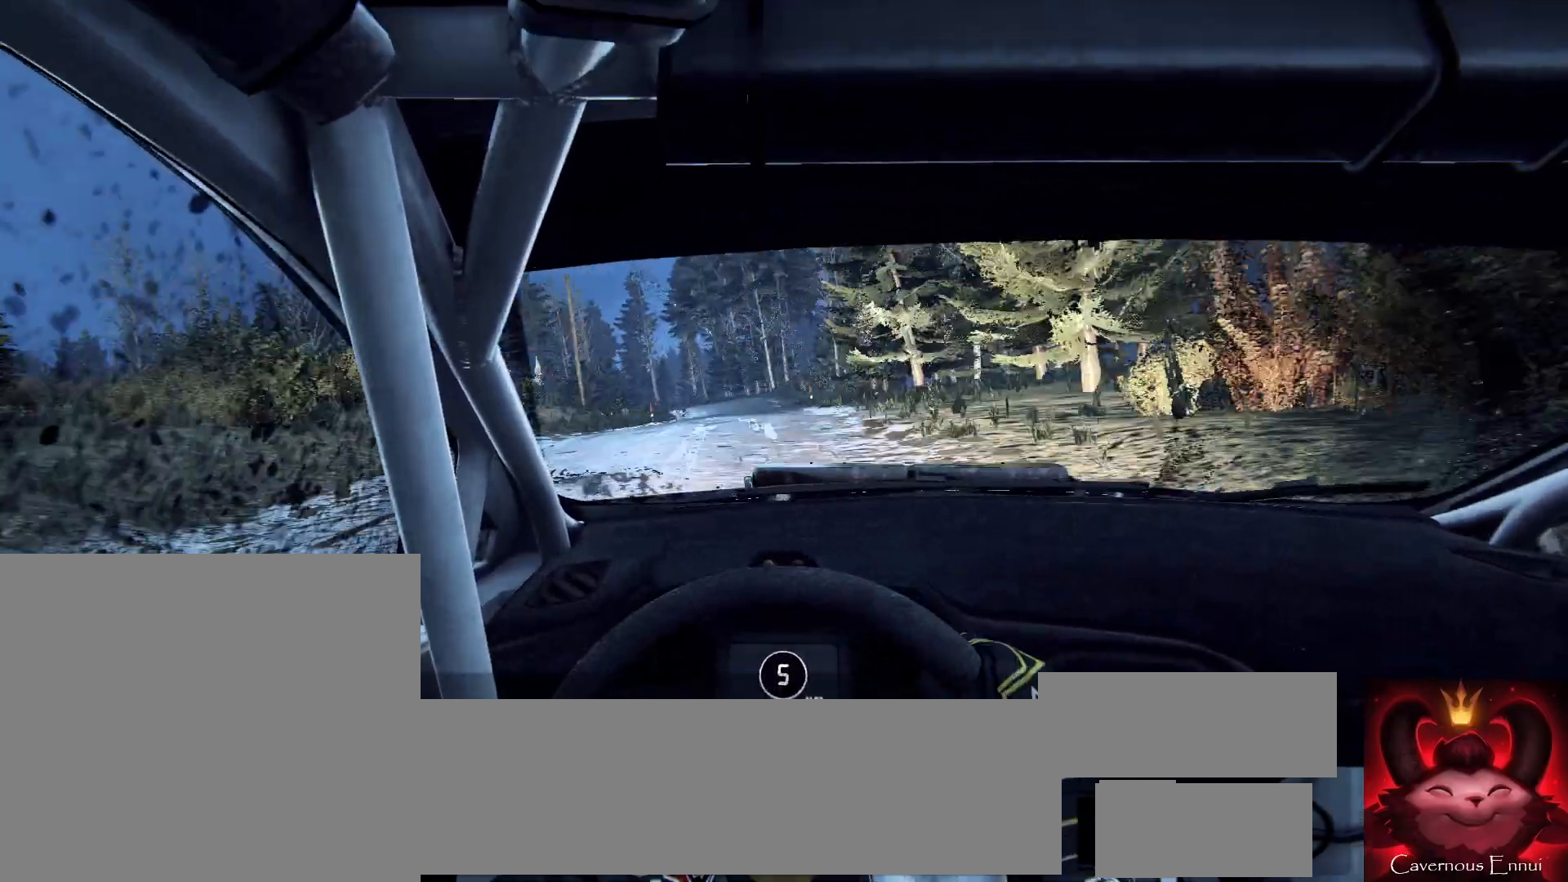
{"buttons": [], "left_stick": "center", "right_stick": "up-right", "events": [[200, "left_stick", "right"], [500, "left_stick", "center"]]}
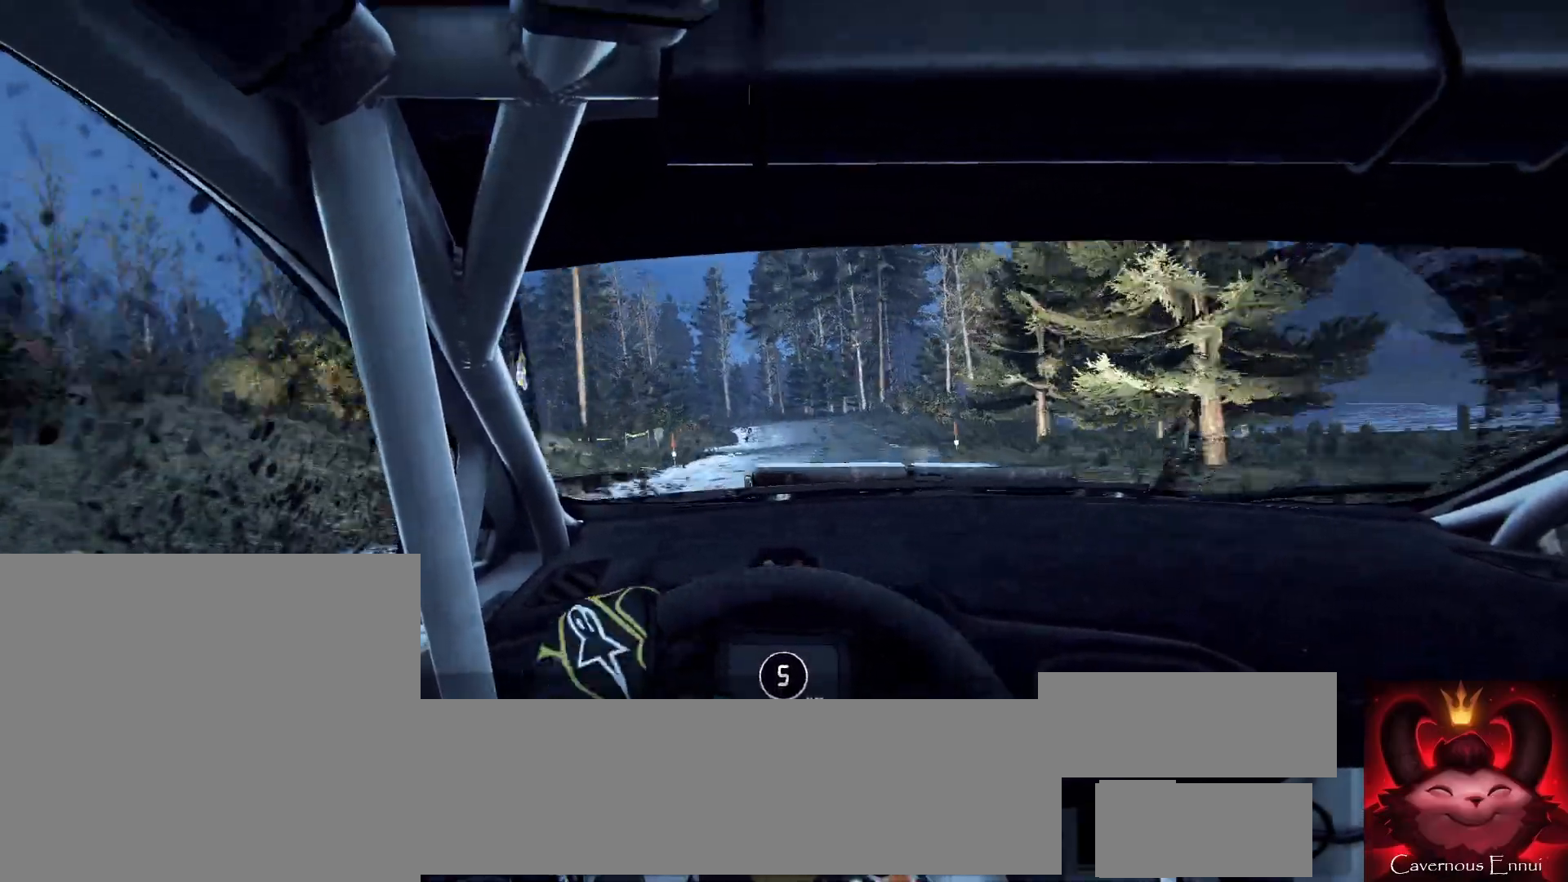
{"buttons": [], "left_stick": "left", "right_stick": "center", "events": [[300, "left_stick", "left"], [400, "right_stick", "center"]]}
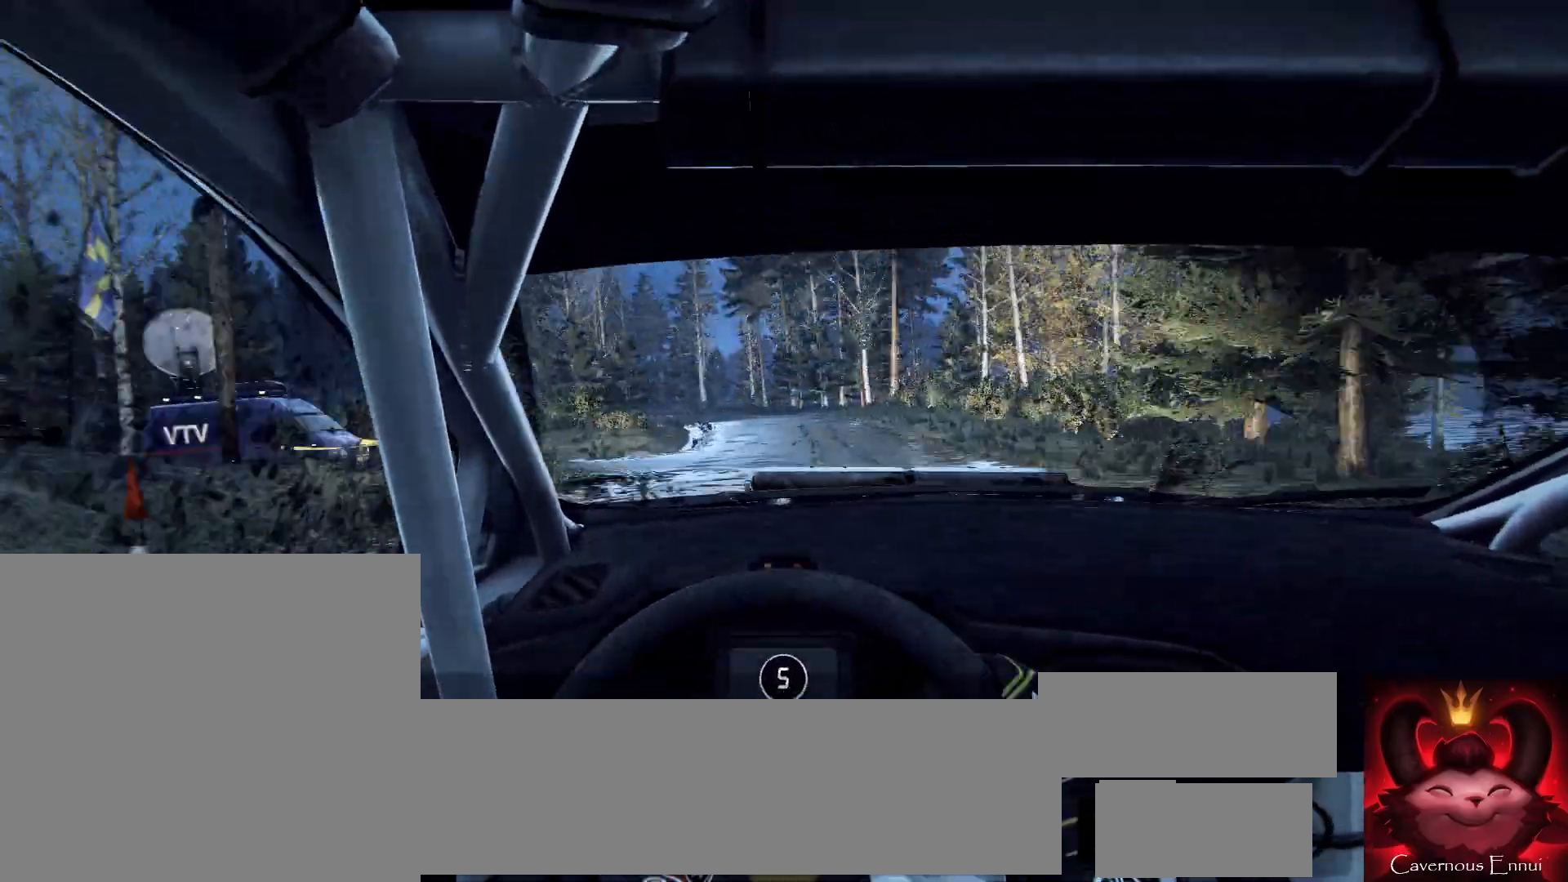
{"buttons": [], "left_stick": "center", "right_stick": "center", "events": [[100, "left_stick", "center"], [133, "right_stick", "up"], [200, "left_stick", "left"], [267, "right_stick", "center"], [467, "left_stick", "center"]]}
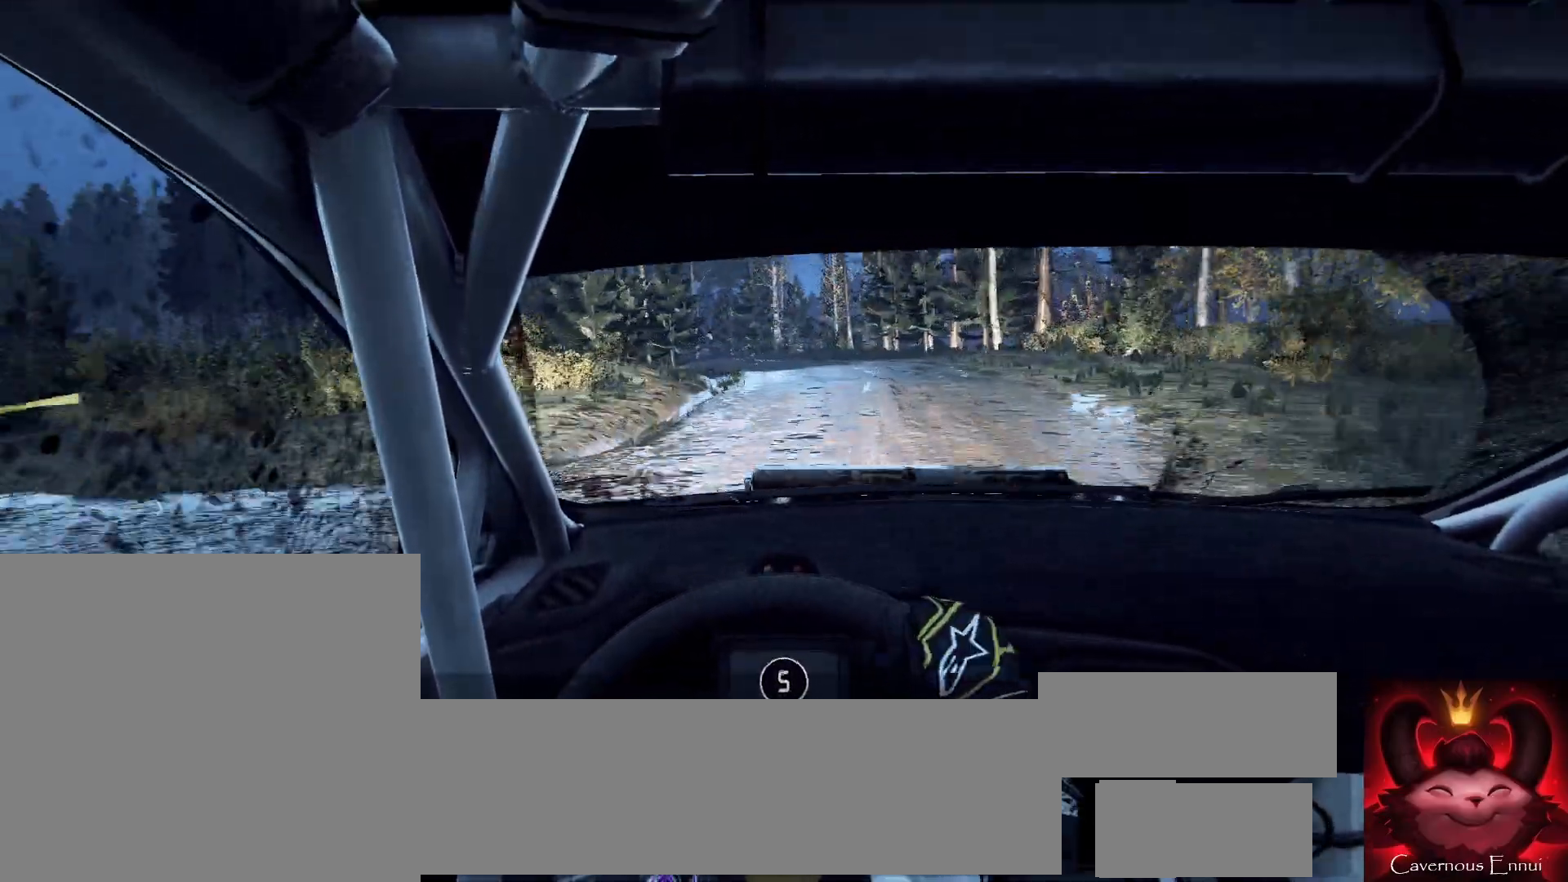
{"buttons": [], "left_stick": "center", "right_stick": "up-right", "events": [[100, "left_stick", "left"], [333, "left_stick", "center"], [500, "right_stick", "up-right"]]}
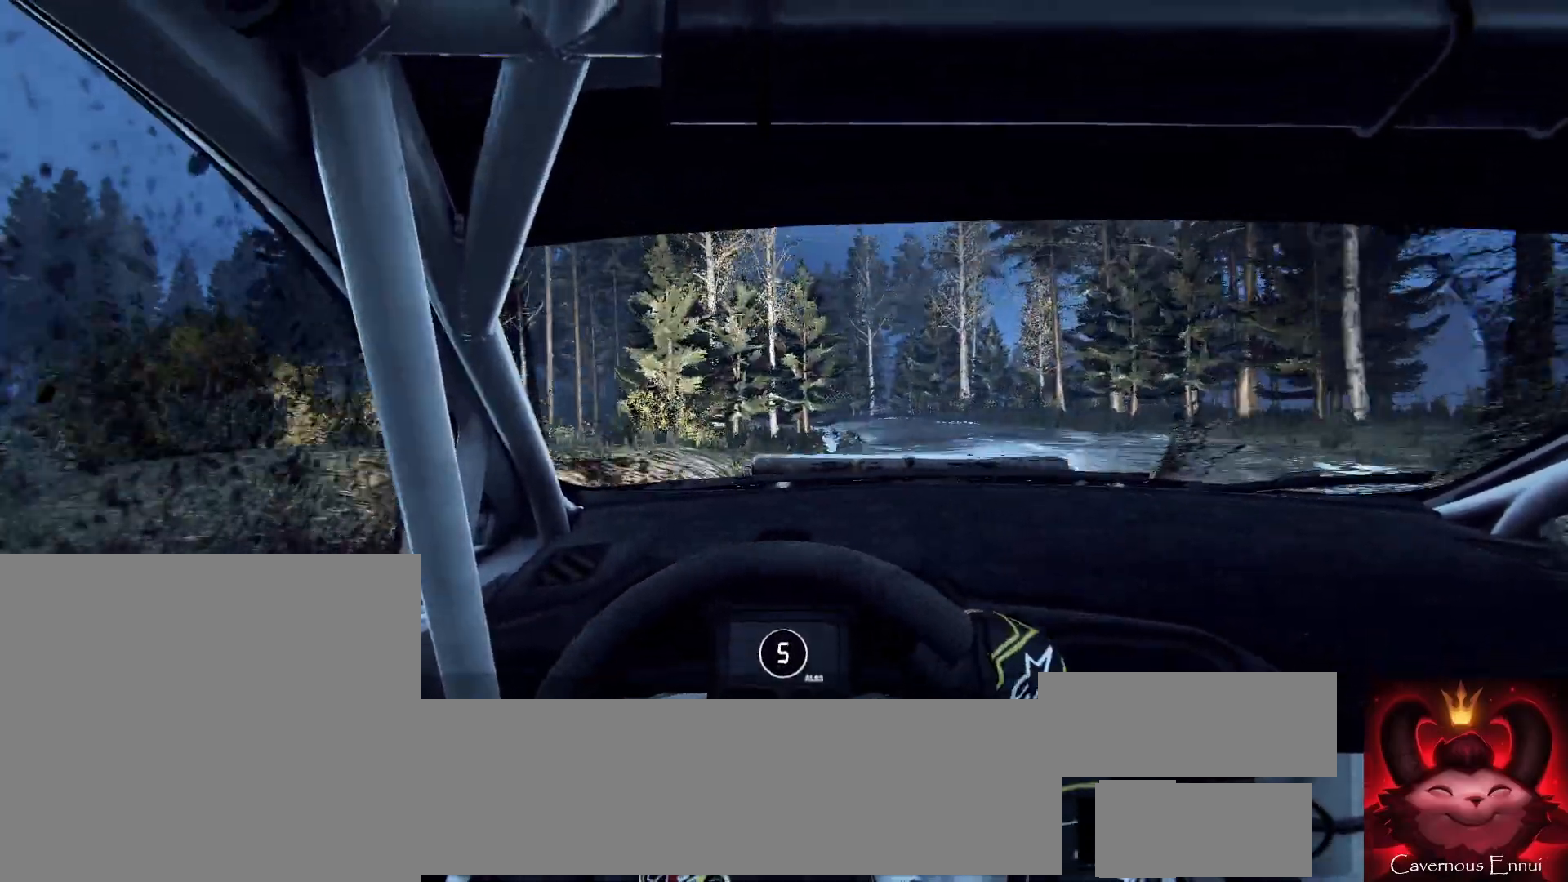
{"buttons": [], "left_stick": "center", "right_stick": "up", "events": [[100, "right_stick", "center"], [200, "left_stick", "right"], [367, "right_stick", "up"], [433, "left_stick", "center"]]}
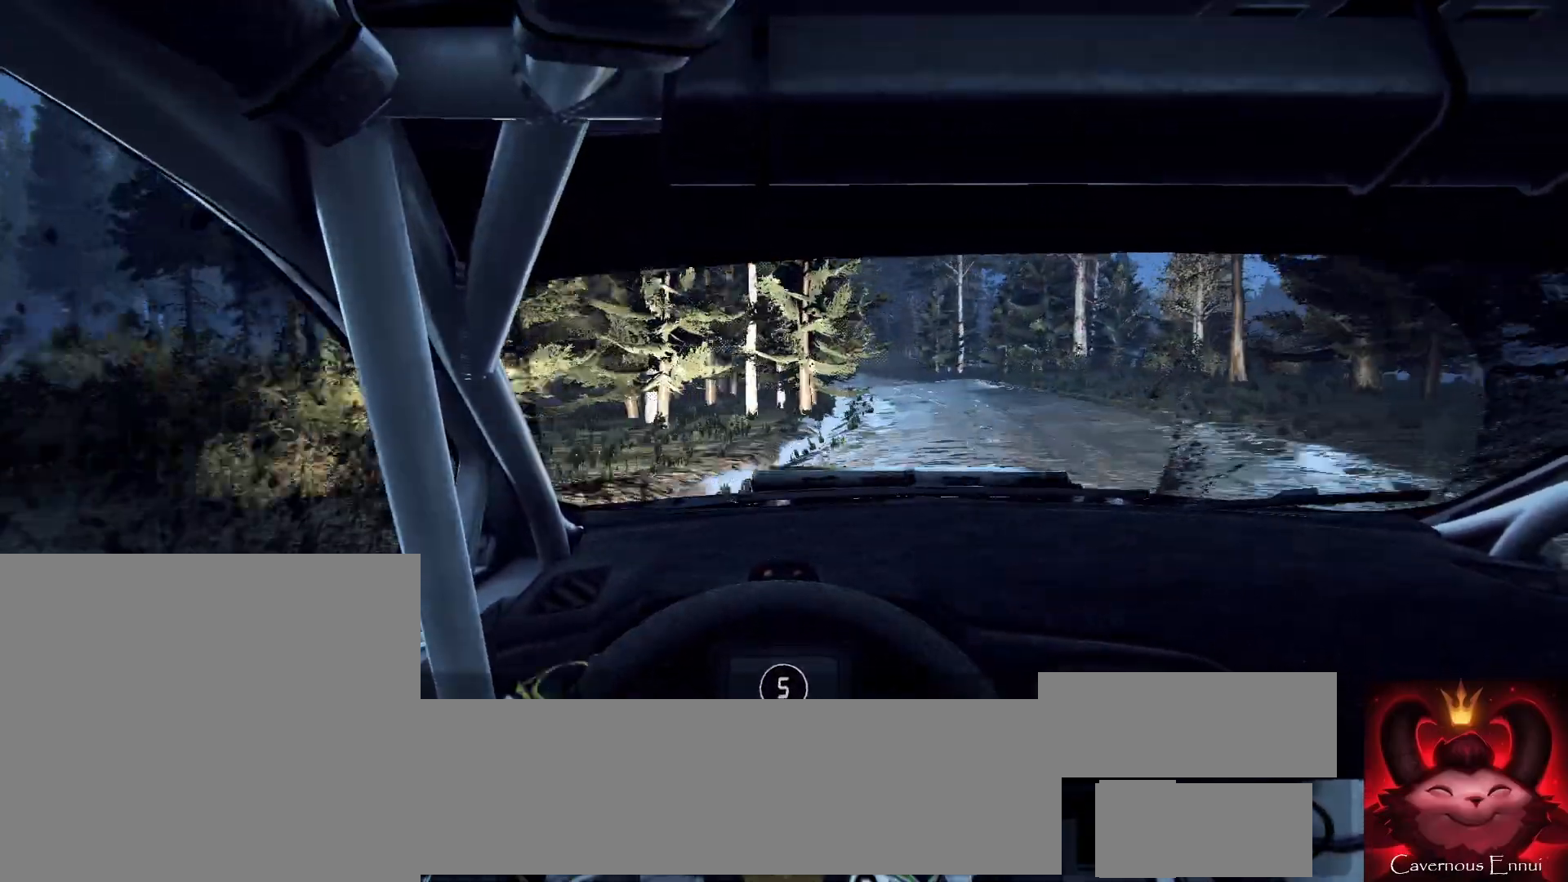
{"buttons": [], "left_stick": "left", "right_stick": "center", "events": [[233, "left_stick", "left"], [433, "right_stick", "center"]]}
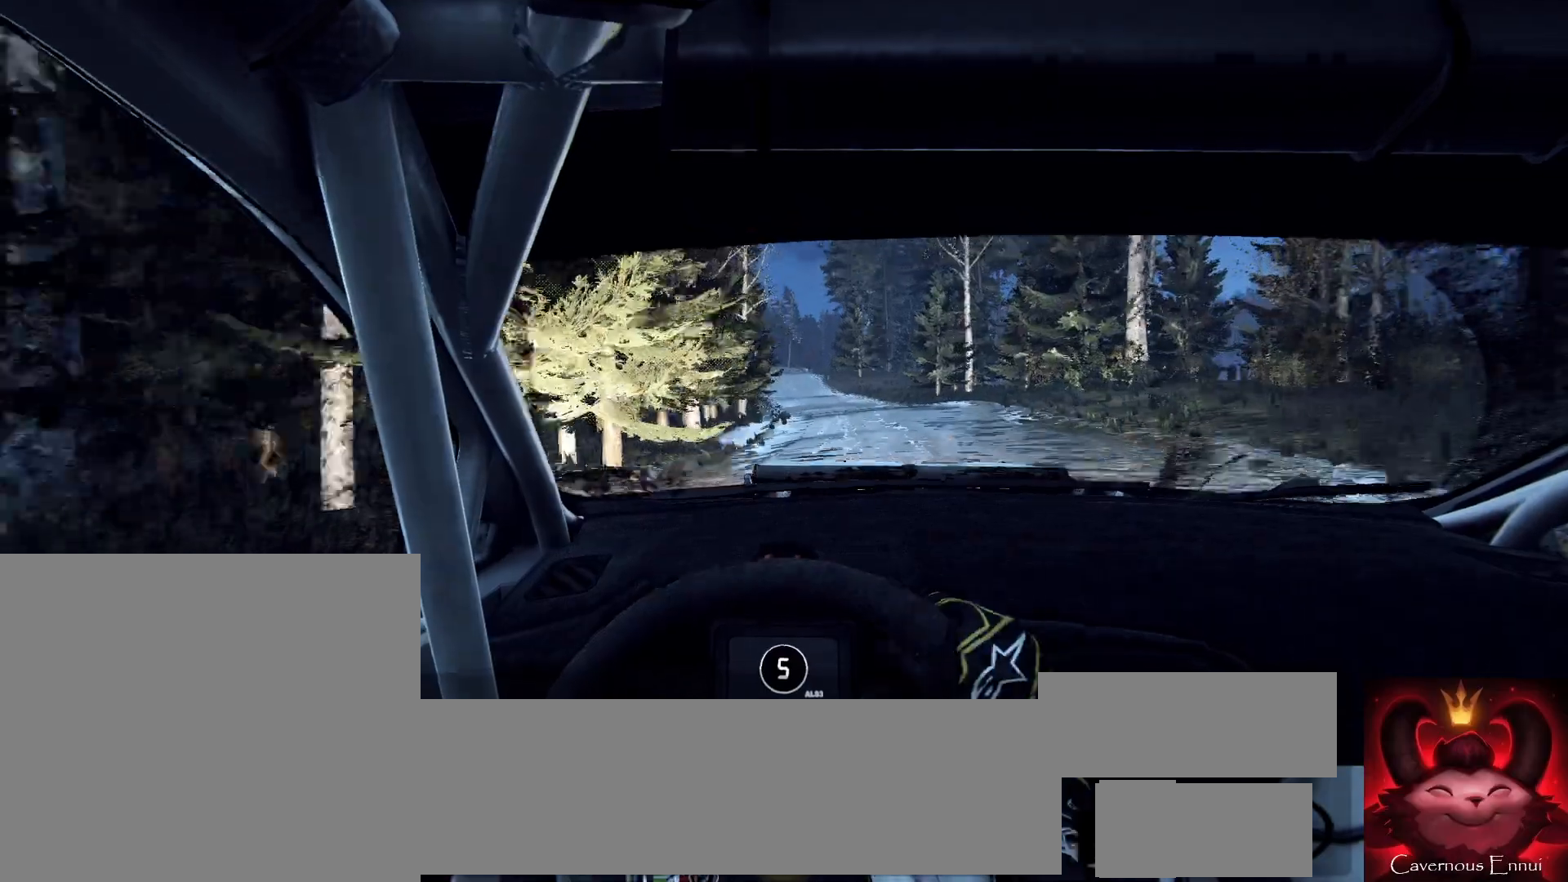
{"buttons": [], "left_stick": "left", "right_stick": "center", "events": [[100, "left_stick", "center"], [233, "right_stick", "up"], [367, "right_stick", "center"], [500, "left_stick", "left"]]}
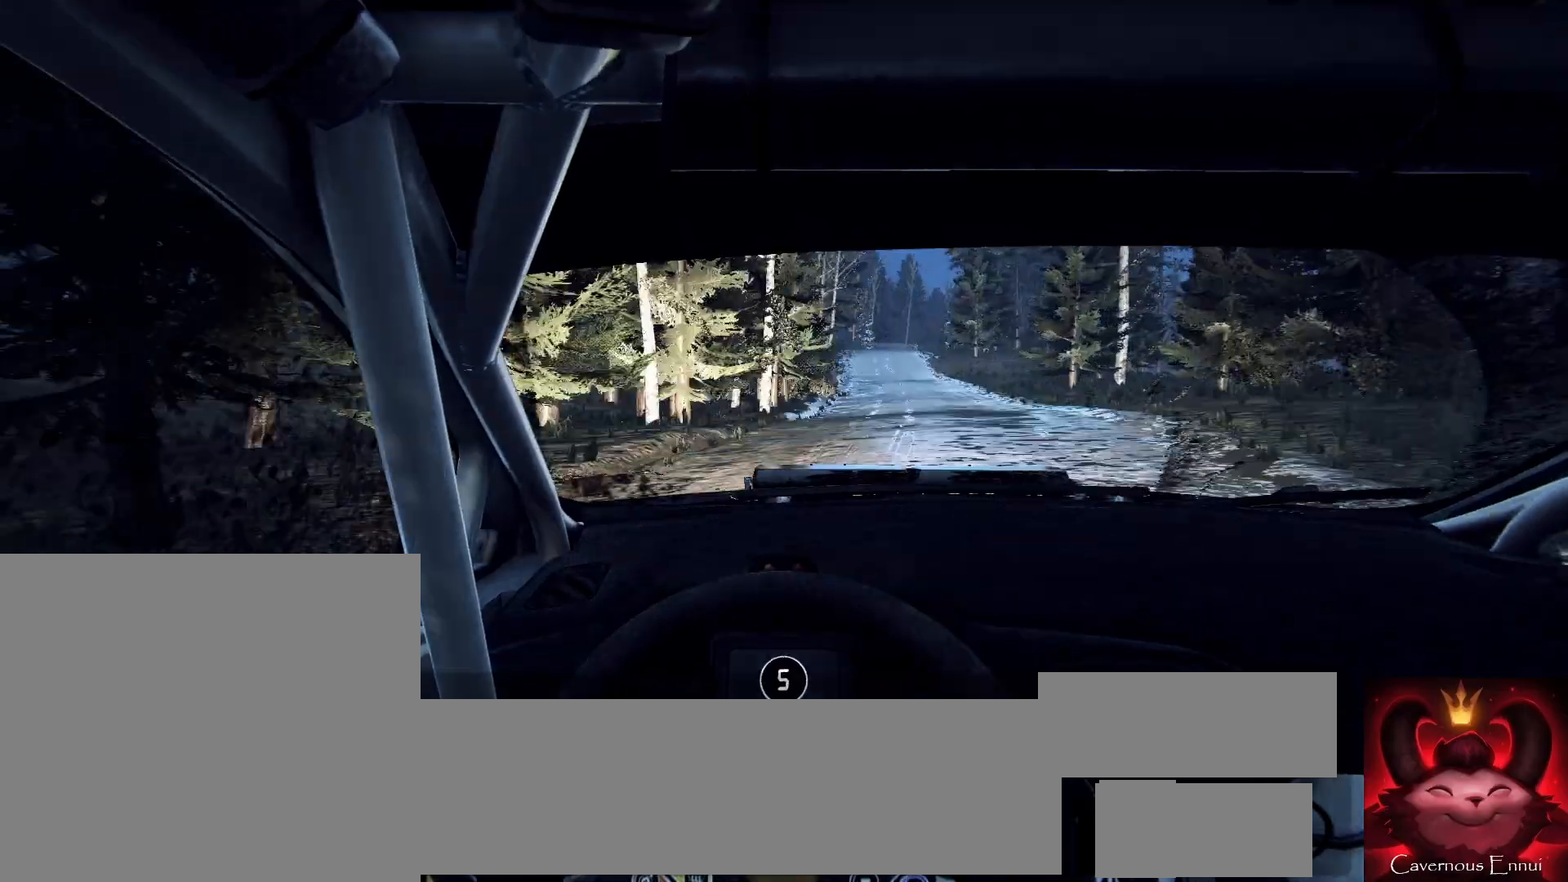
{"buttons": [], "left_stick": "right", "right_stick": "up", "events": [[100, "left_stick", "center"], [100, "right_stick", "up"], [400, "left_stick", "right"]]}
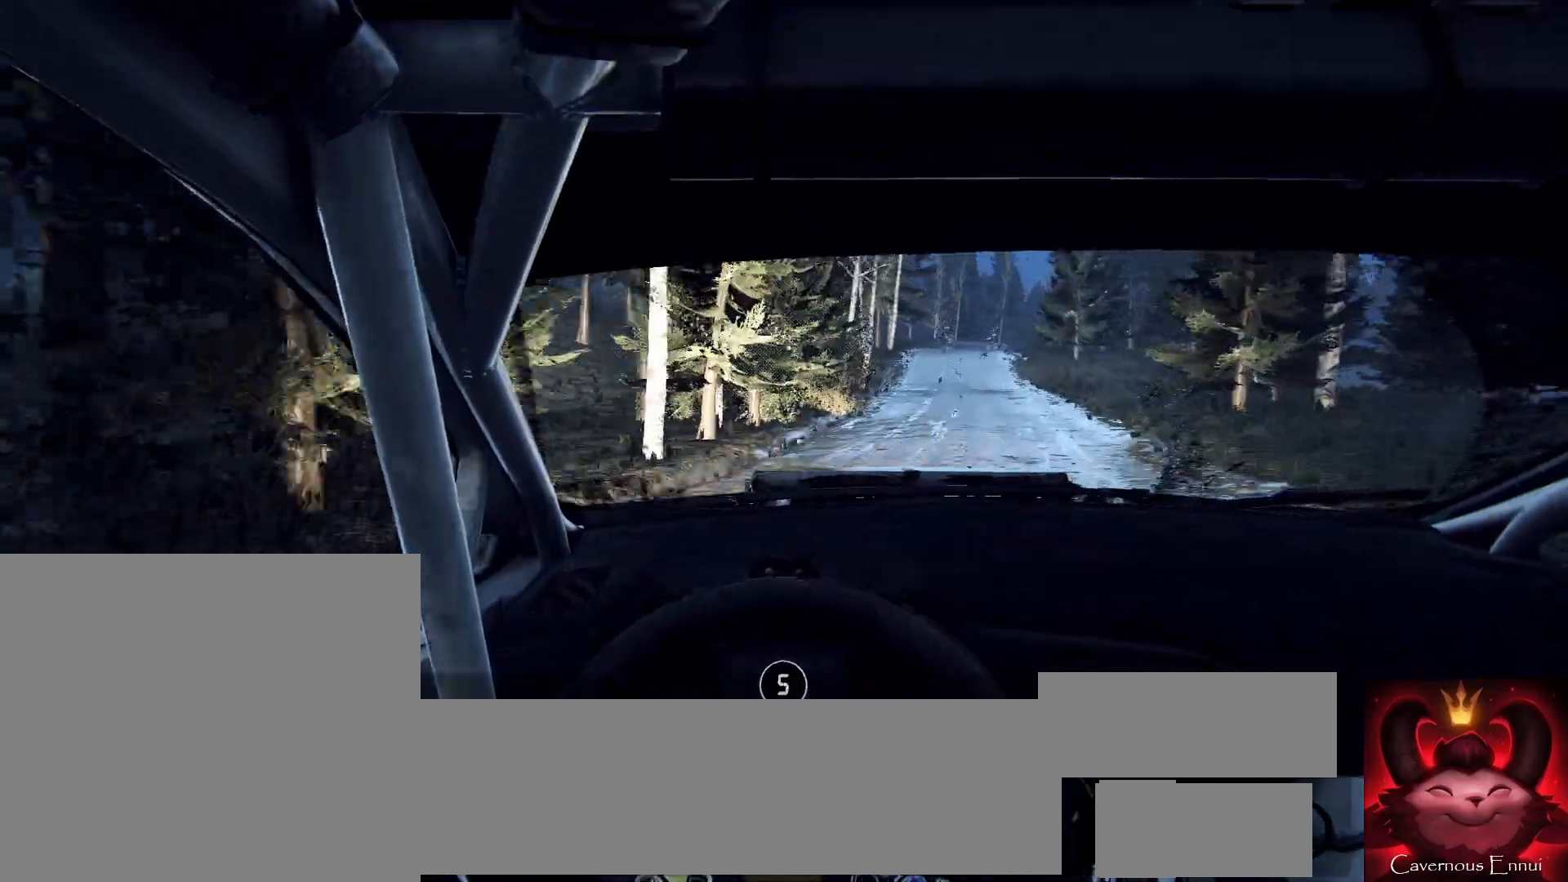
{"buttons": [], "left_stick": "right", "right_stick": "up", "events": [[167, "left_stick", "center"], [367, "left_stick", "right"]]}
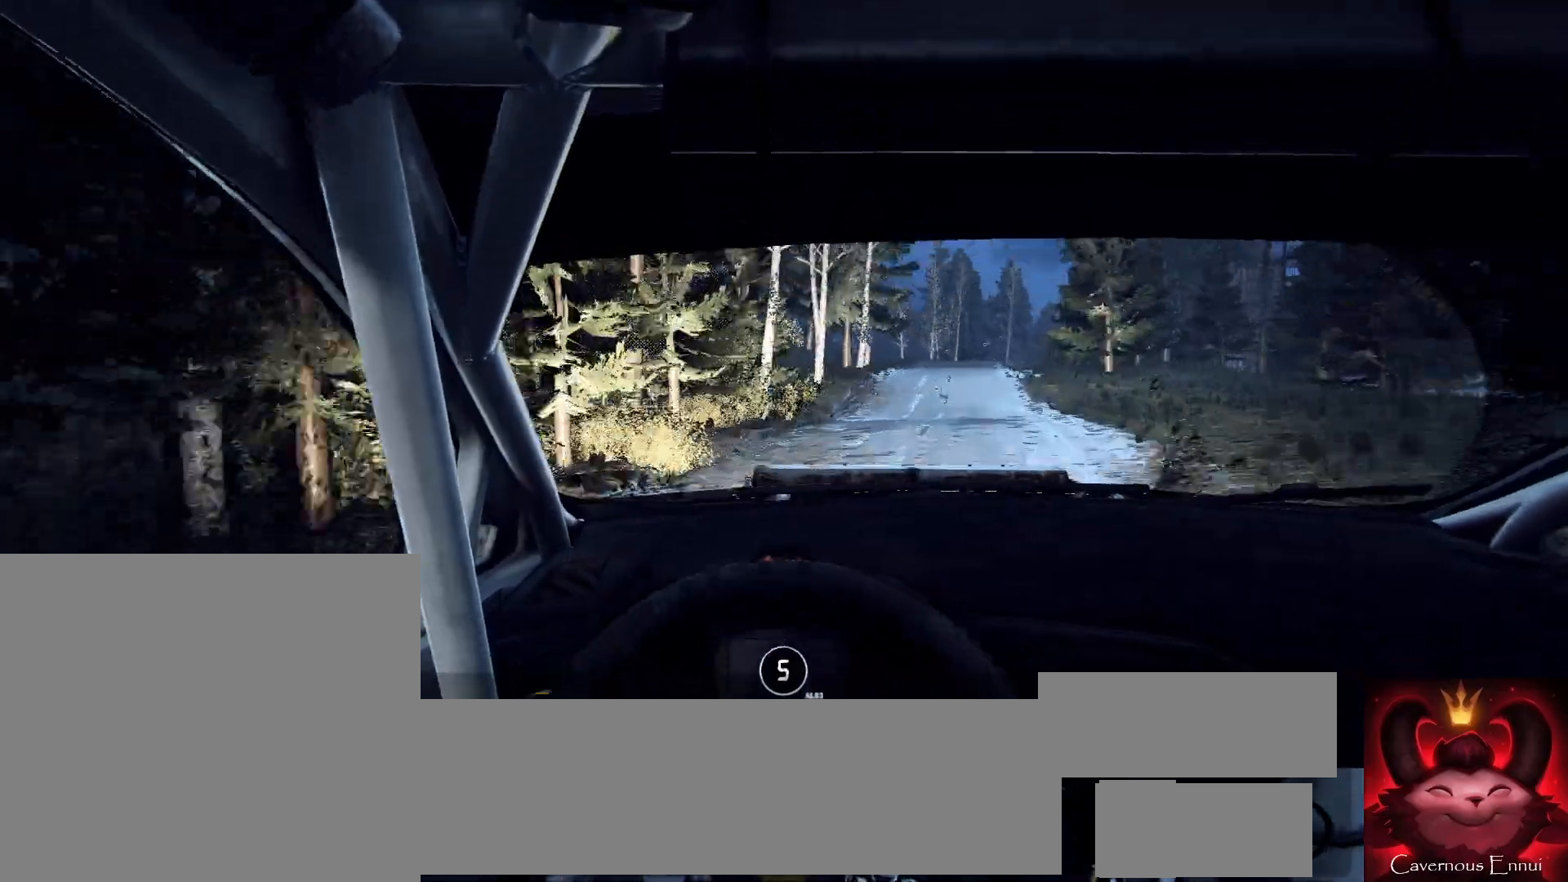
{"buttons": [], "left_stick": "center", "right_stick": "center", "events": [[100, "left_stick", "center"], [200, "left_stick", "right"], [300, "right_stick", "center"], [467, "left_stick", "center"]]}
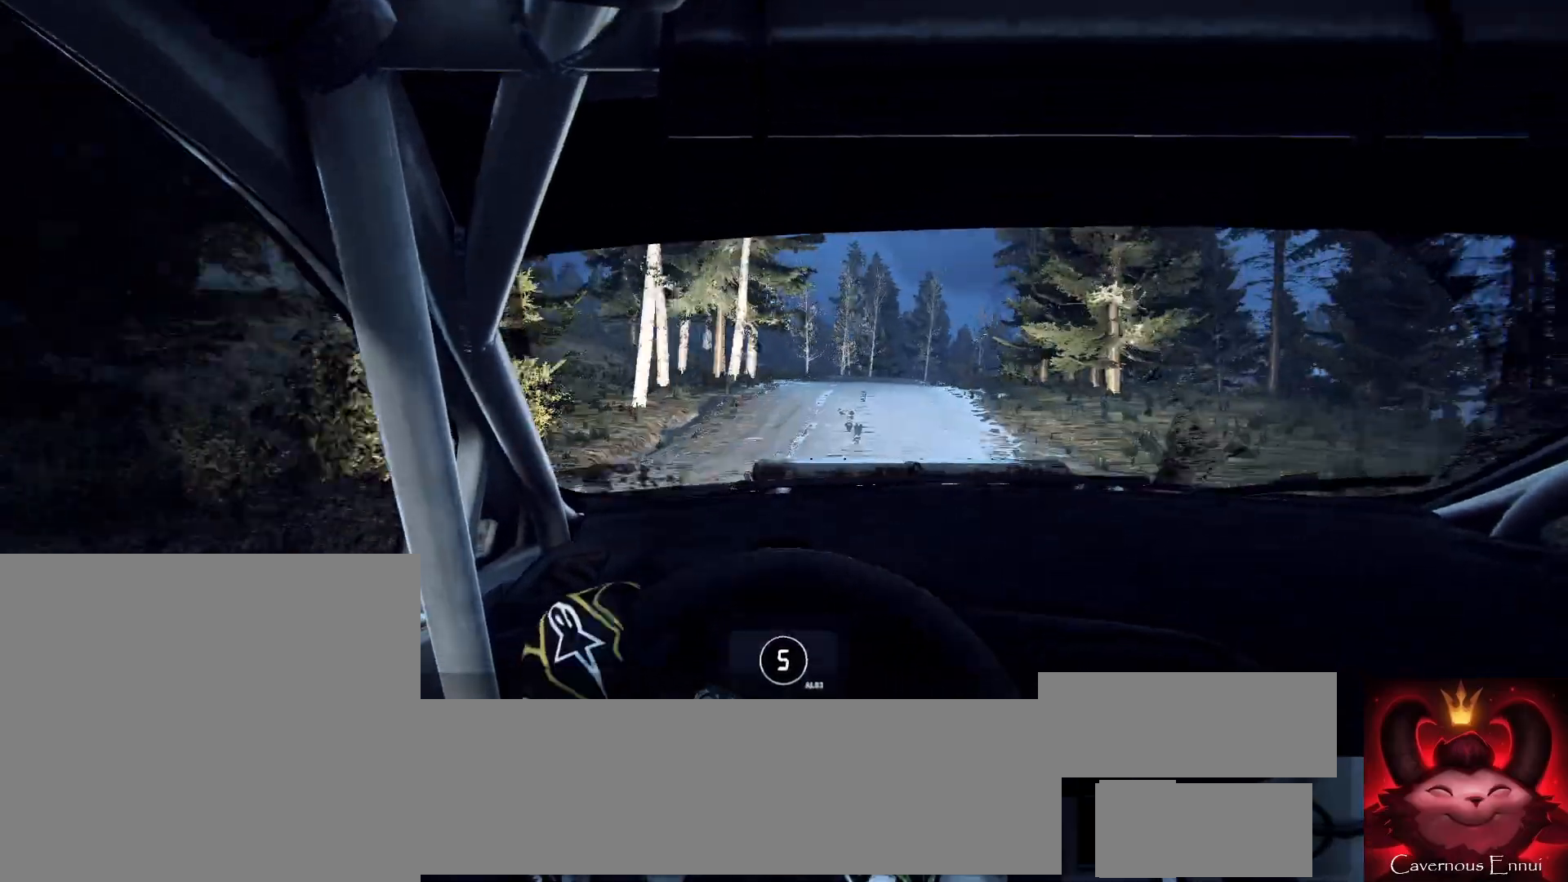
{"buttons": [], "left_stick": "center", "right_stick": "center", "events": [[67, "right_stick", "up"], [300, "left_stick", "right"], [400, "right_stick", "center"], [467, "left_stick", "center"]]}
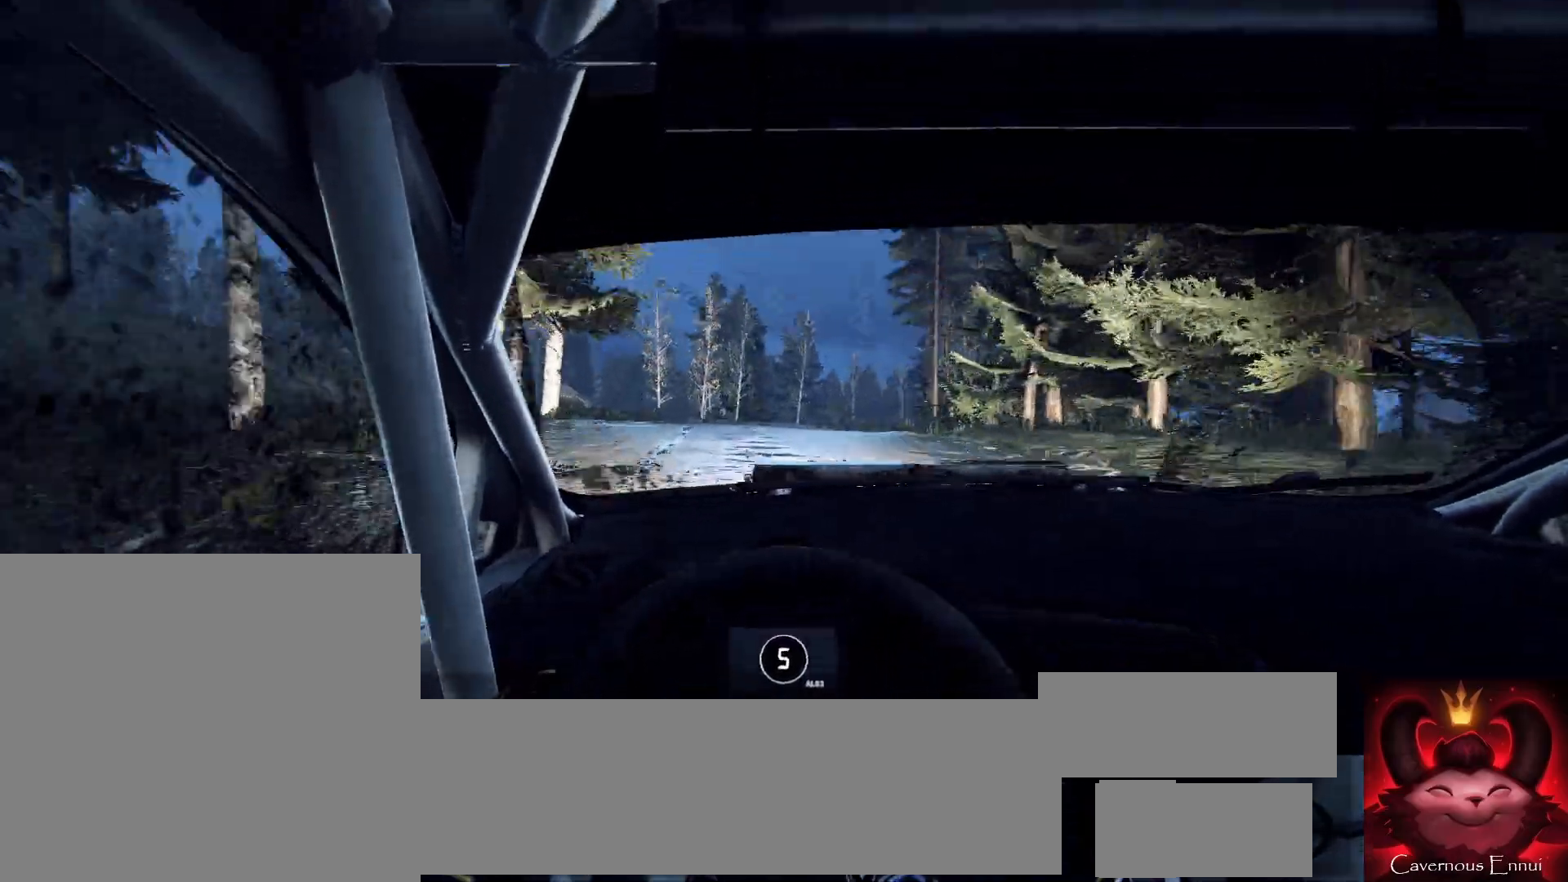
{"buttons": [], "left_stick": "left", "right_stick": "up", "events": [[367, "right_stick", "up"], [433, "left_stick", "left"]]}
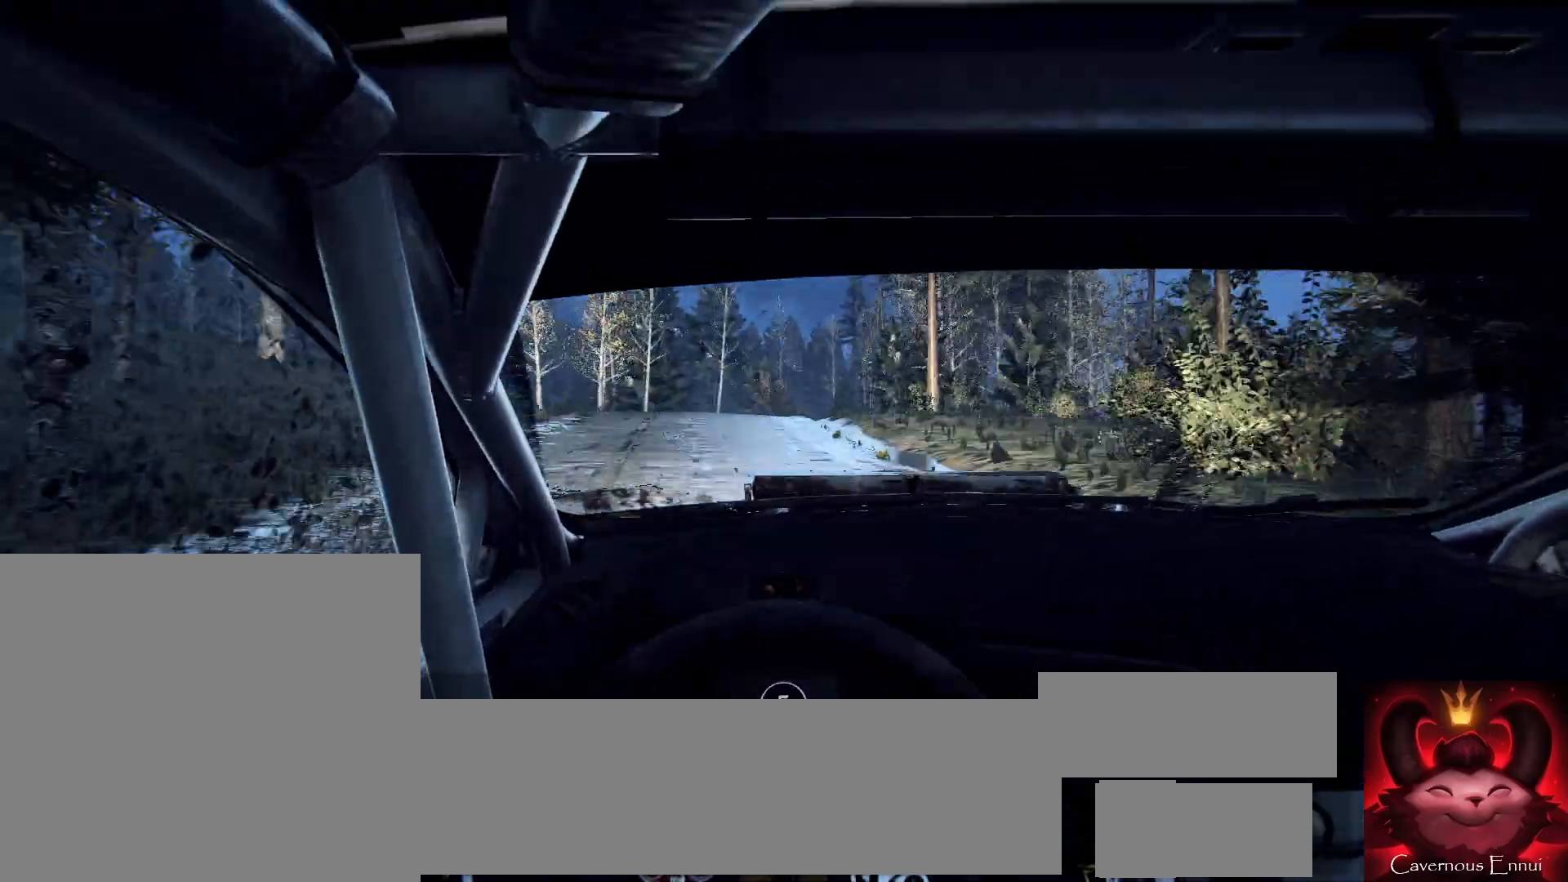
{"buttons": [], "left_stick": "center", "right_stick": "up", "events": [[33, "right_stick", "center"], [100, "left_stick", "center"], [300, "left_stick", "right"], [333, "right_stick", "up"], [467, "left_stick", "center"]]}
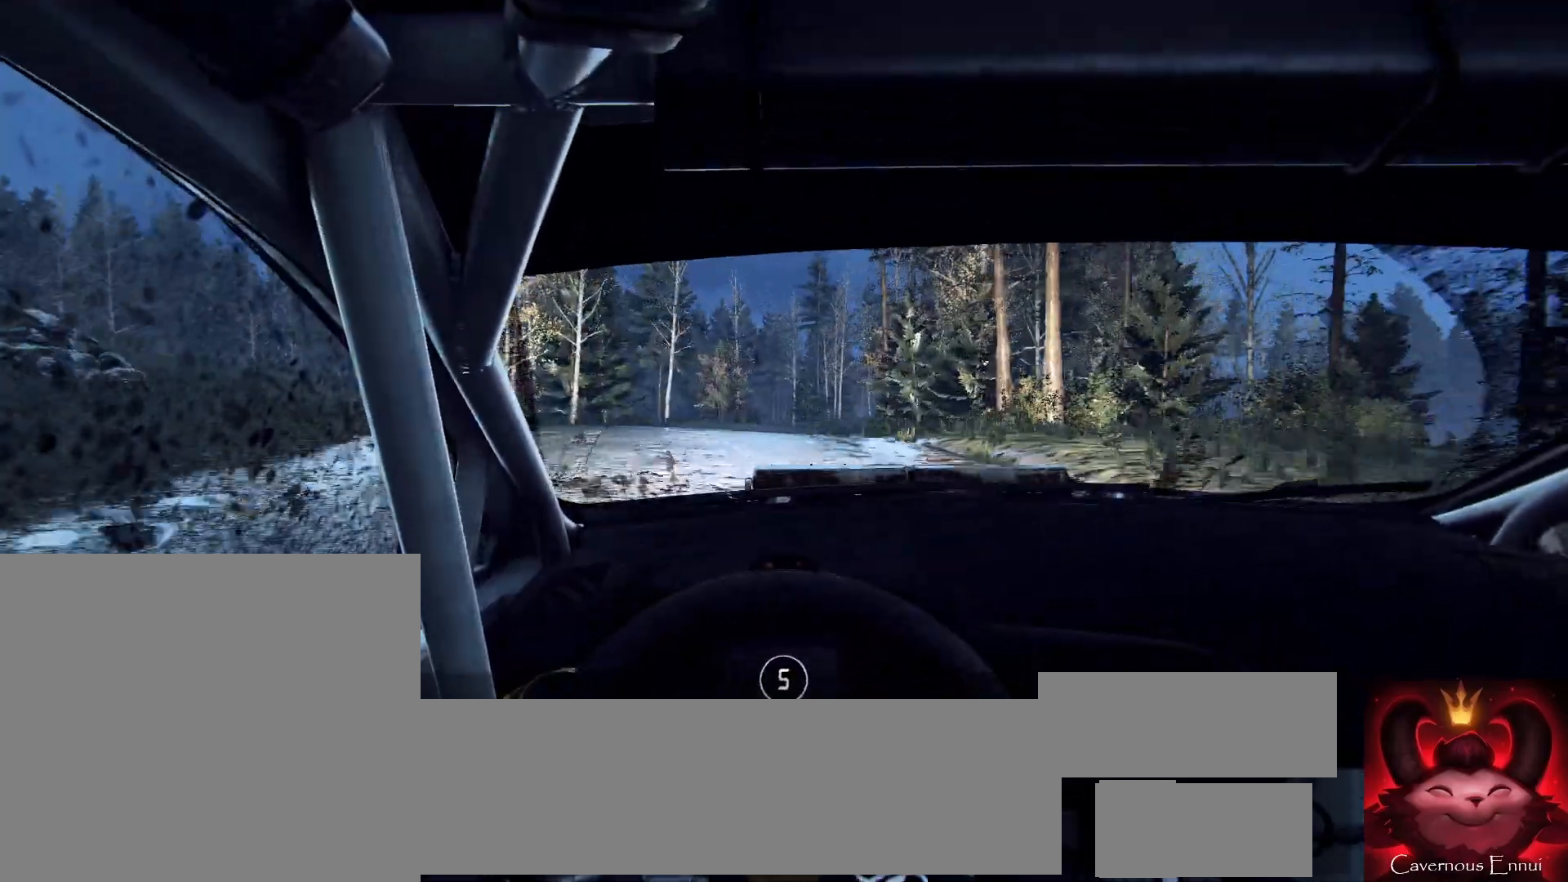
{"buttons": [], "left_stick": "center", "right_stick": "center", "events": [[67, "left_stick", "right"], [133, "right_stick", "center"], [300, "left_stick", "center"]]}
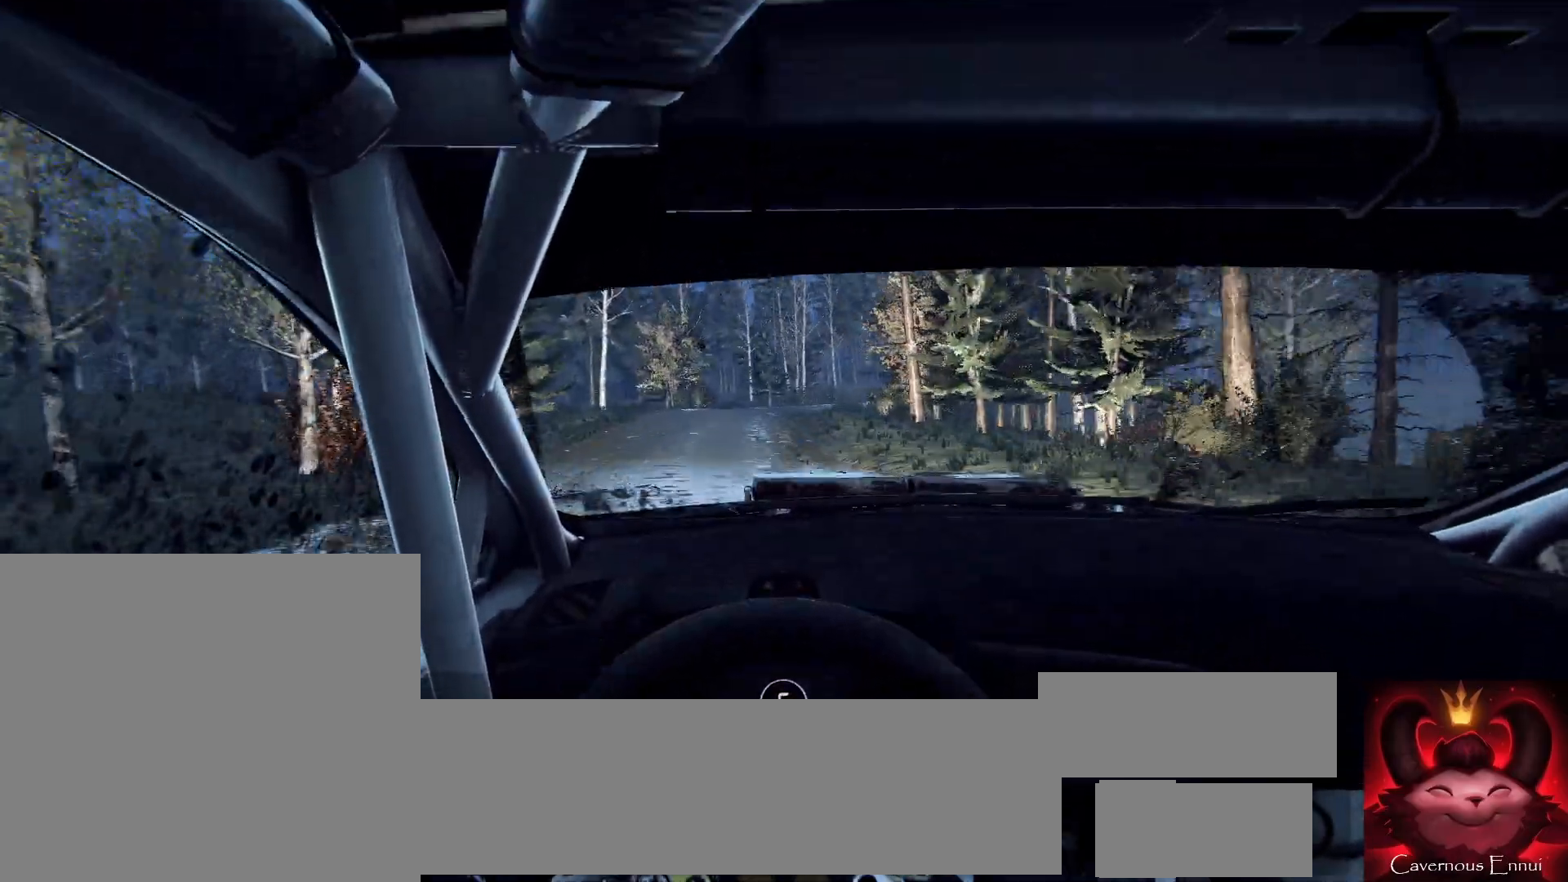
{"buttons": [], "left_stick": "right", "right_stick": "up", "events": [[167, "left_stick", "right"], [300, "left_stick", "center"], [300, "right_stick", "up"], [467, "left_stick", "right"]]}
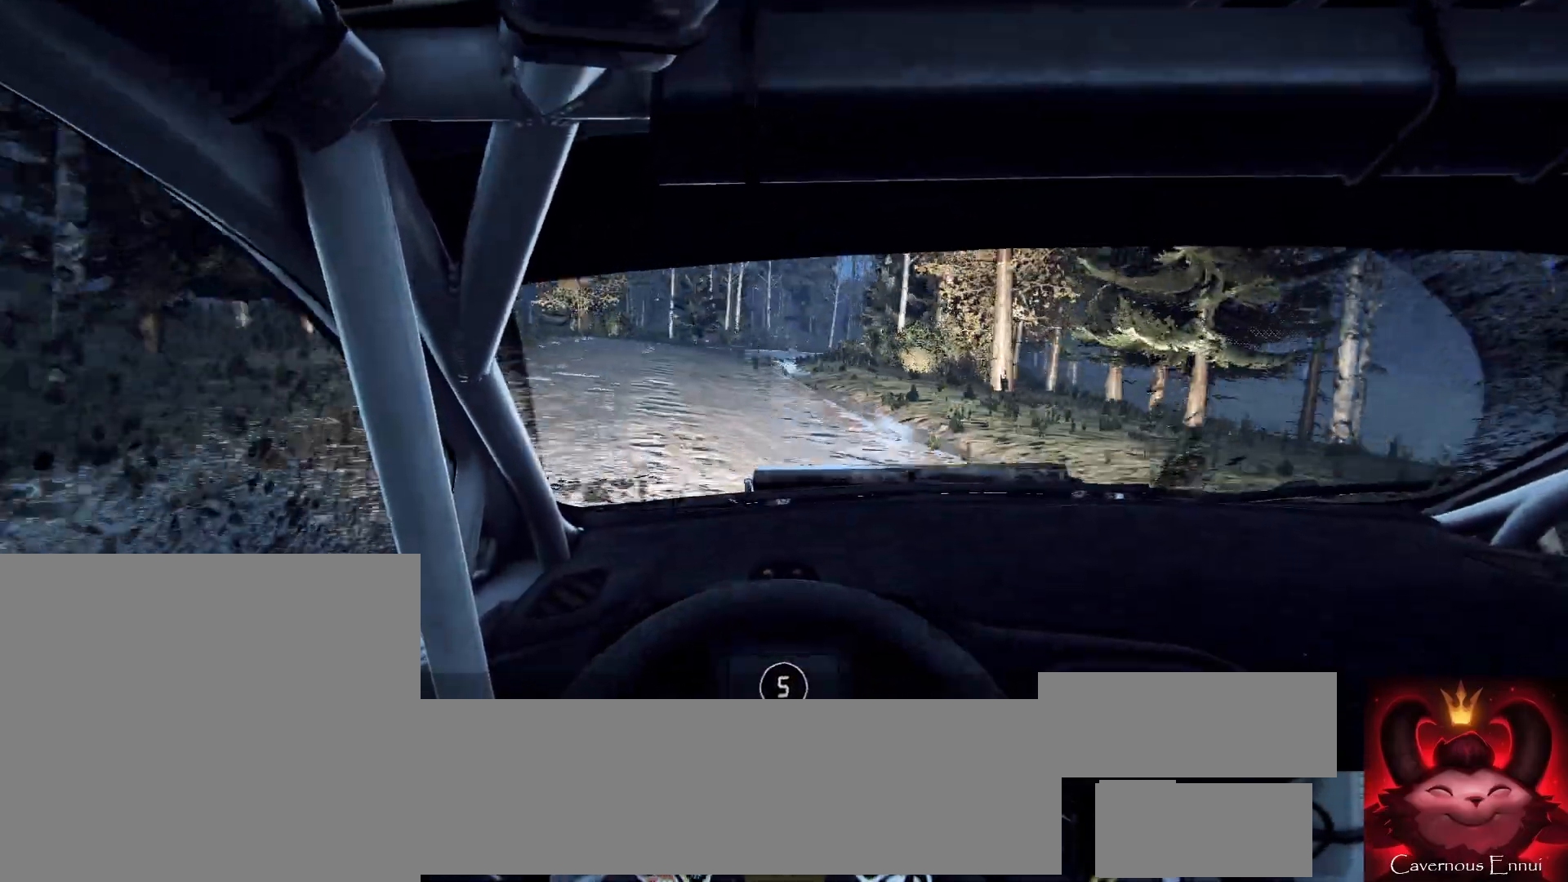
{"buttons": [], "left_stick": "left", "right_stick": "up", "events": [[200, "left_stick", "center"], [467, "left_stick", "left"]]}
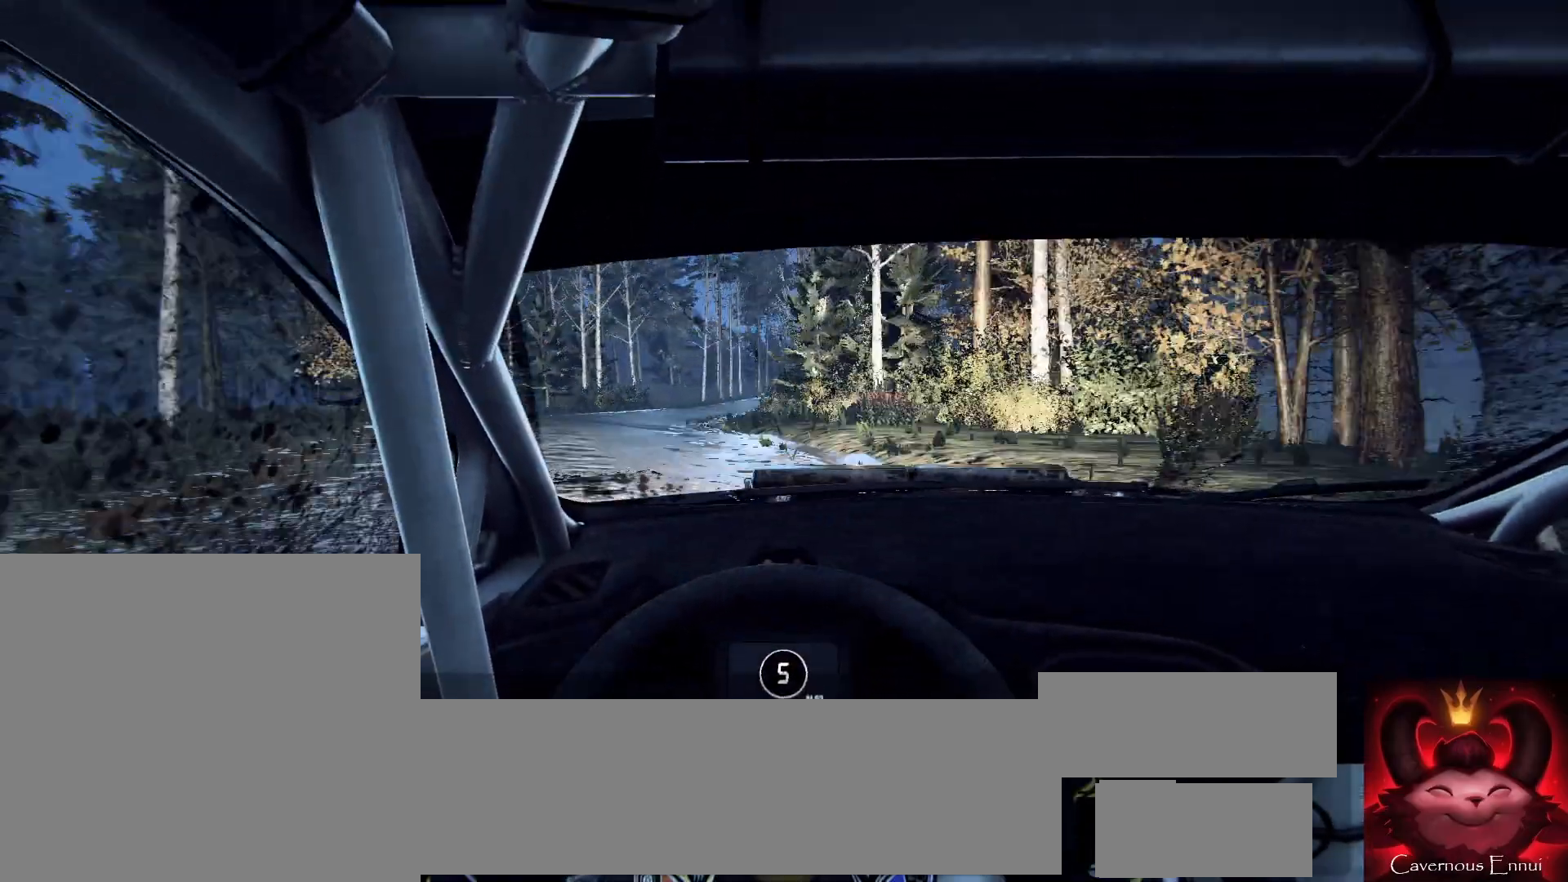
{"buttons": [], "left_stick": "right", "right_stick": "up", "events": [[67, "left_stick", "center"], [333, "left_stick", "right"]]}
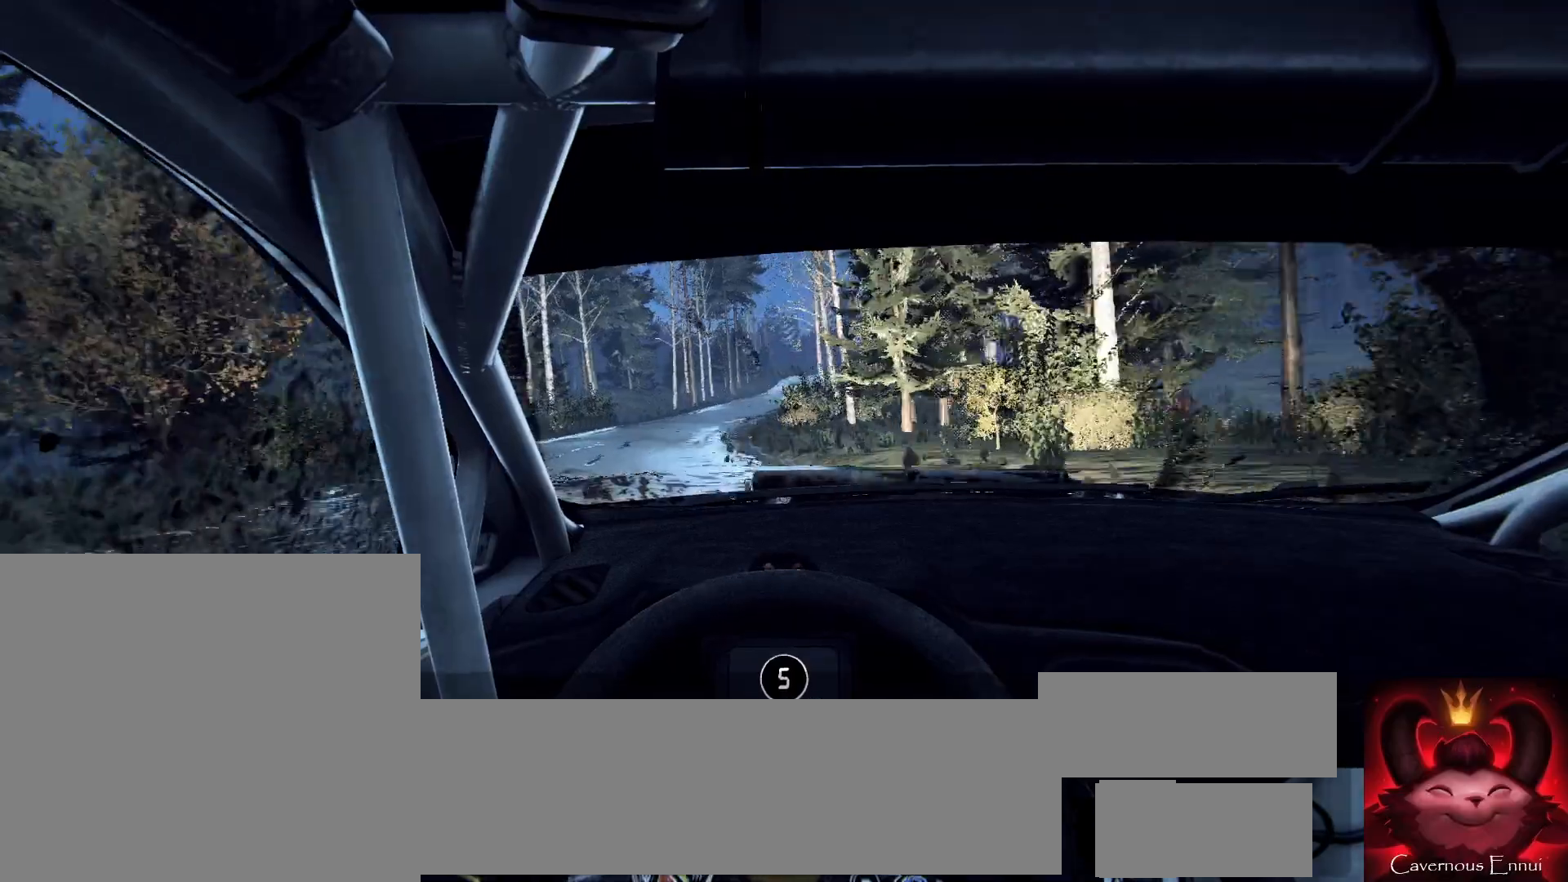
{"buttons": [], "left_stick": "center", "right_stick": "up", "events": [[67, "left_stick", "center"], [133, "left_stick", "right"], [400, "left_stick", "center"]]}
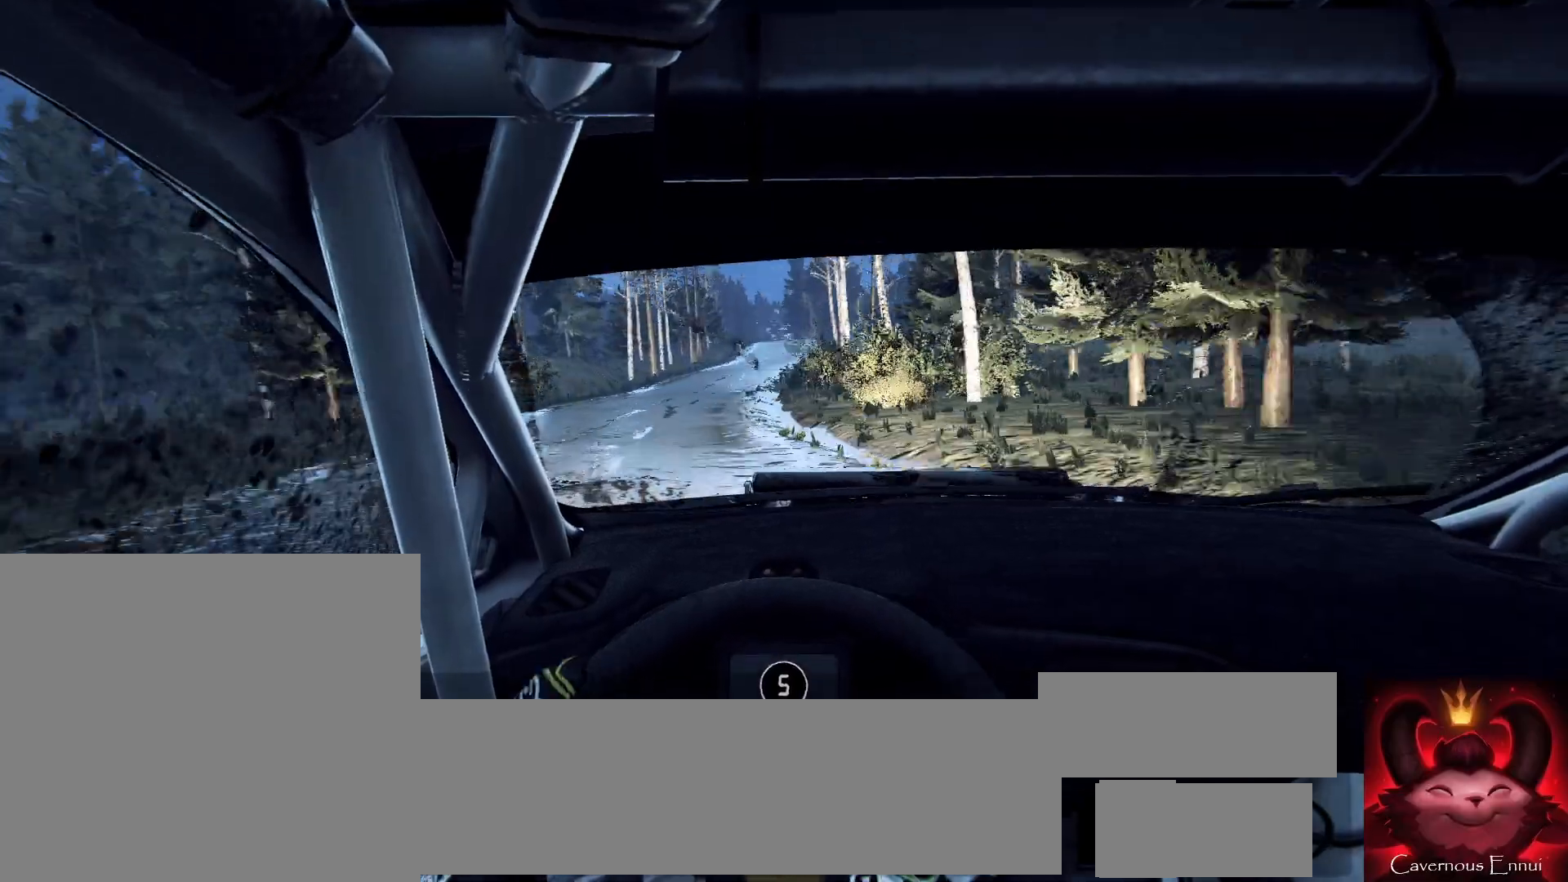
{"buttons": [], "left_stick": "center", "right_stick": "up", "events": [[100, "left_stick", "right"], [267, "left_stick", "center"]]}
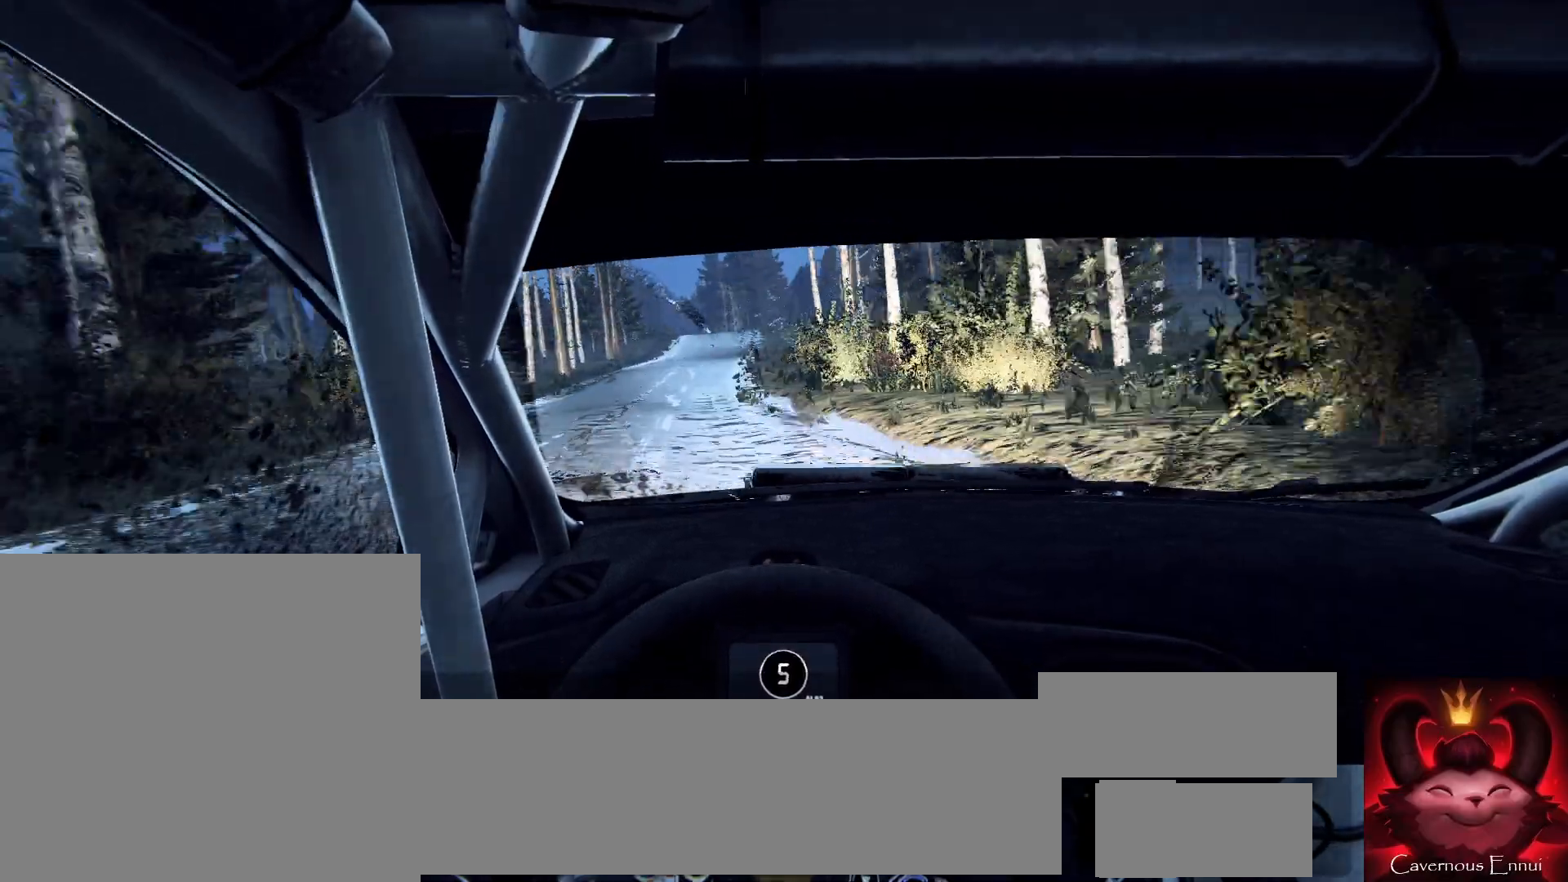
{"buttons": [], "left_stick": "left", "right_stick": "up", "events": [[367, "left_stick", "left"]]}
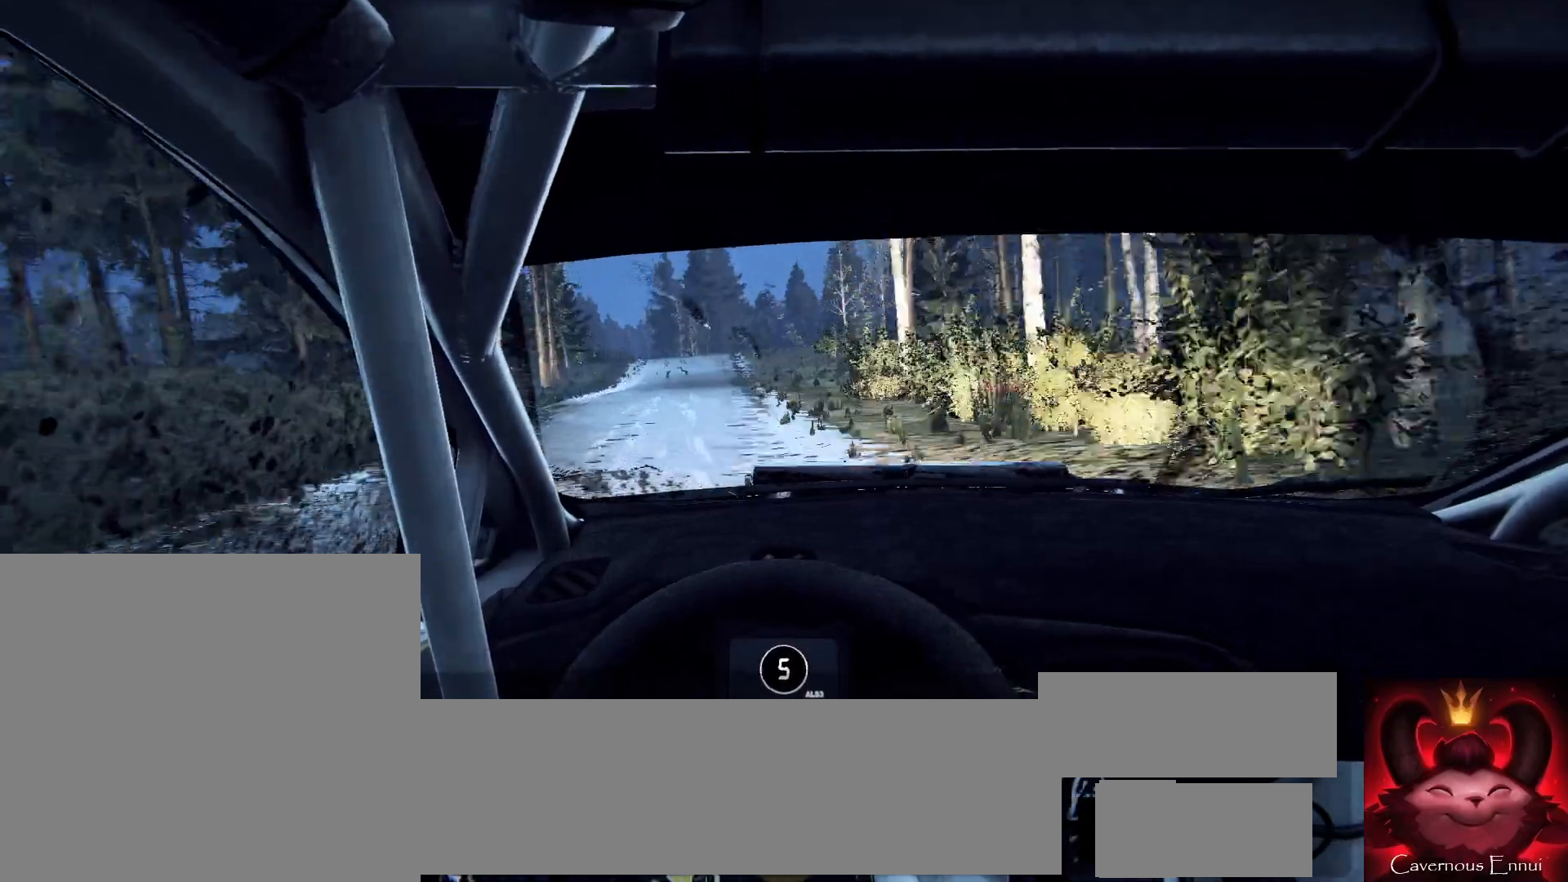
{"buttons": [], "left_stick": "center", "right_stick": "up", "events": [[67, "left_stick", "center"], [200, "left_stick", "left"], [333, "left_stick", "center"]]}